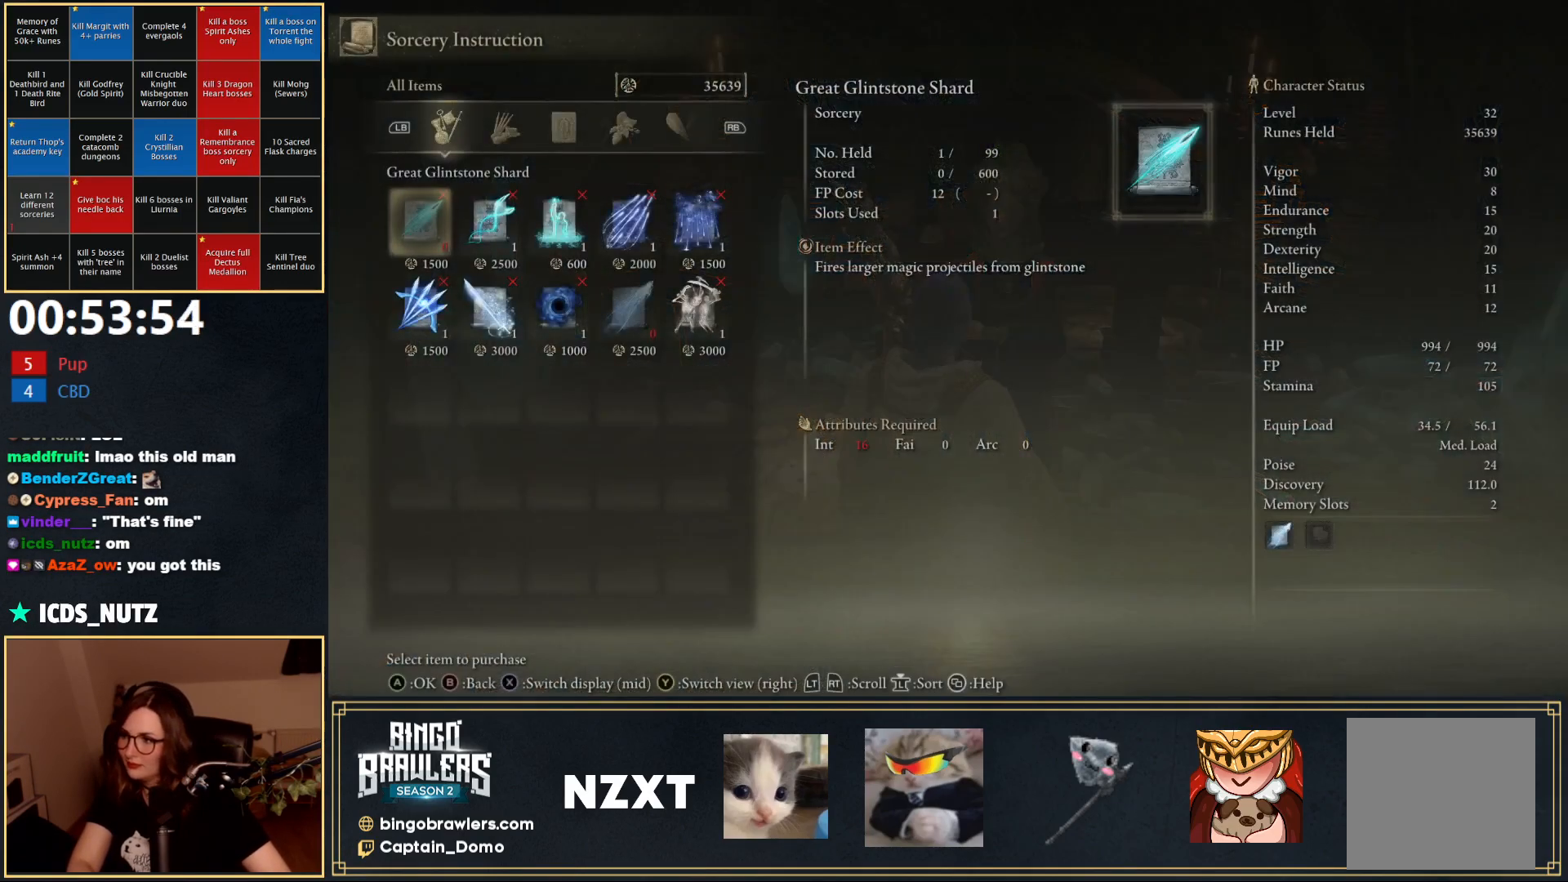
Gameplay with a controller (Xbox layout); each line is a JSON object with the inputs held at the frame after it. "events" lists button and stick changes between this image and that frame as [ms after this image, input, new state], when the widget could be followed in between.
{"buttons": [], "left_stick": "center", "right_stick": "center", "events": [[200, "DPAD_RIGHT", "down"], [283, "DPAD_RIGHT", "up"]]}
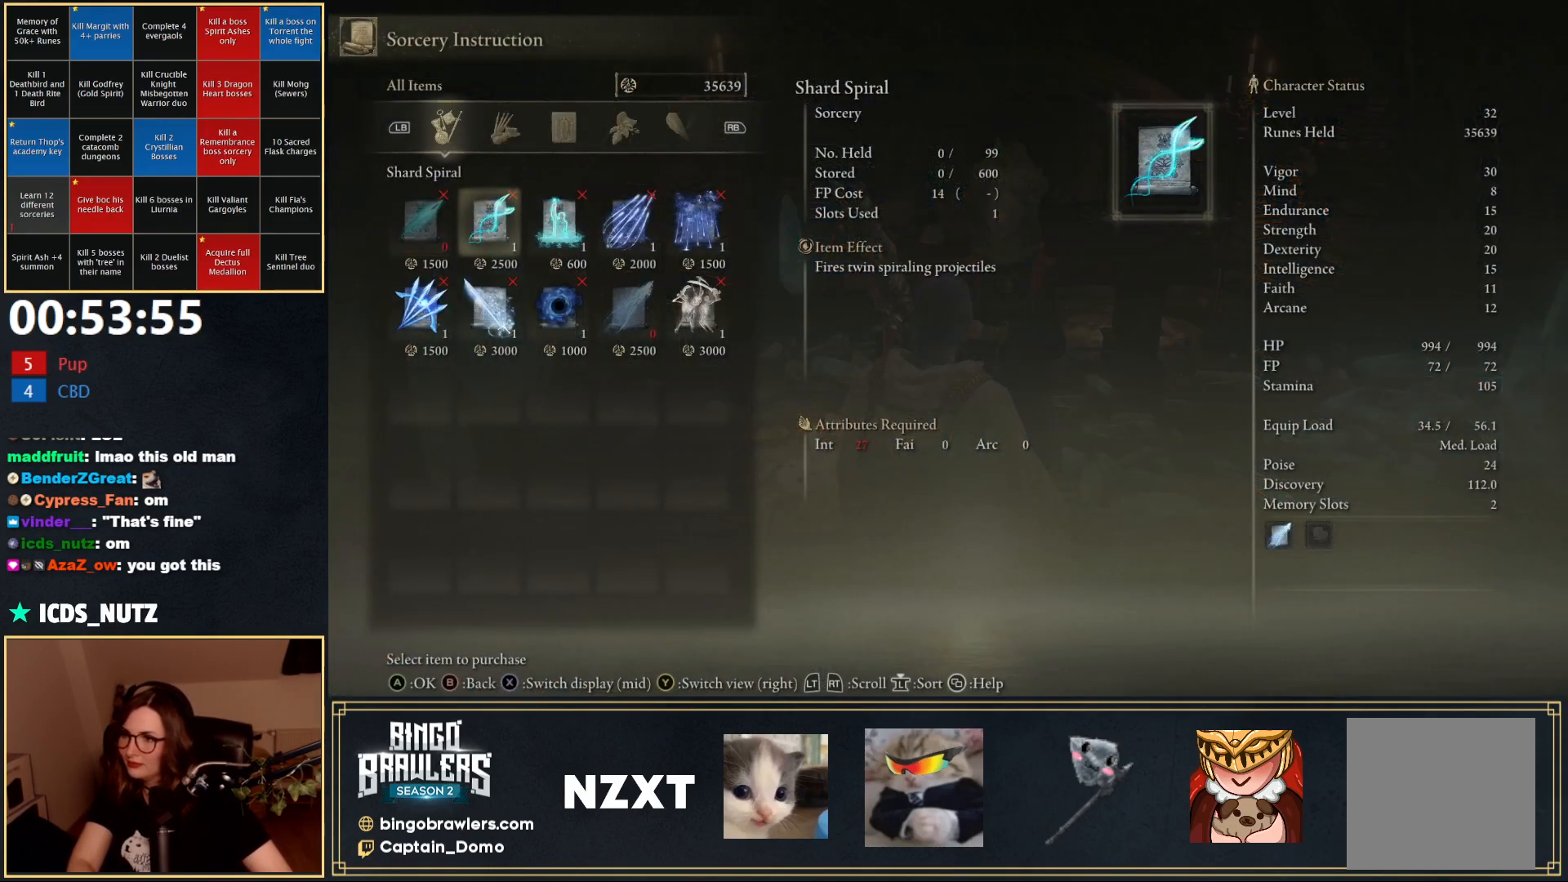
{"buttons": [], "left_stick": "center", "right_stick": "center", "events": [[67, "A", "down"], [150, "A", "up"], [217, "A", "down"], [283, "A", "up"]]}
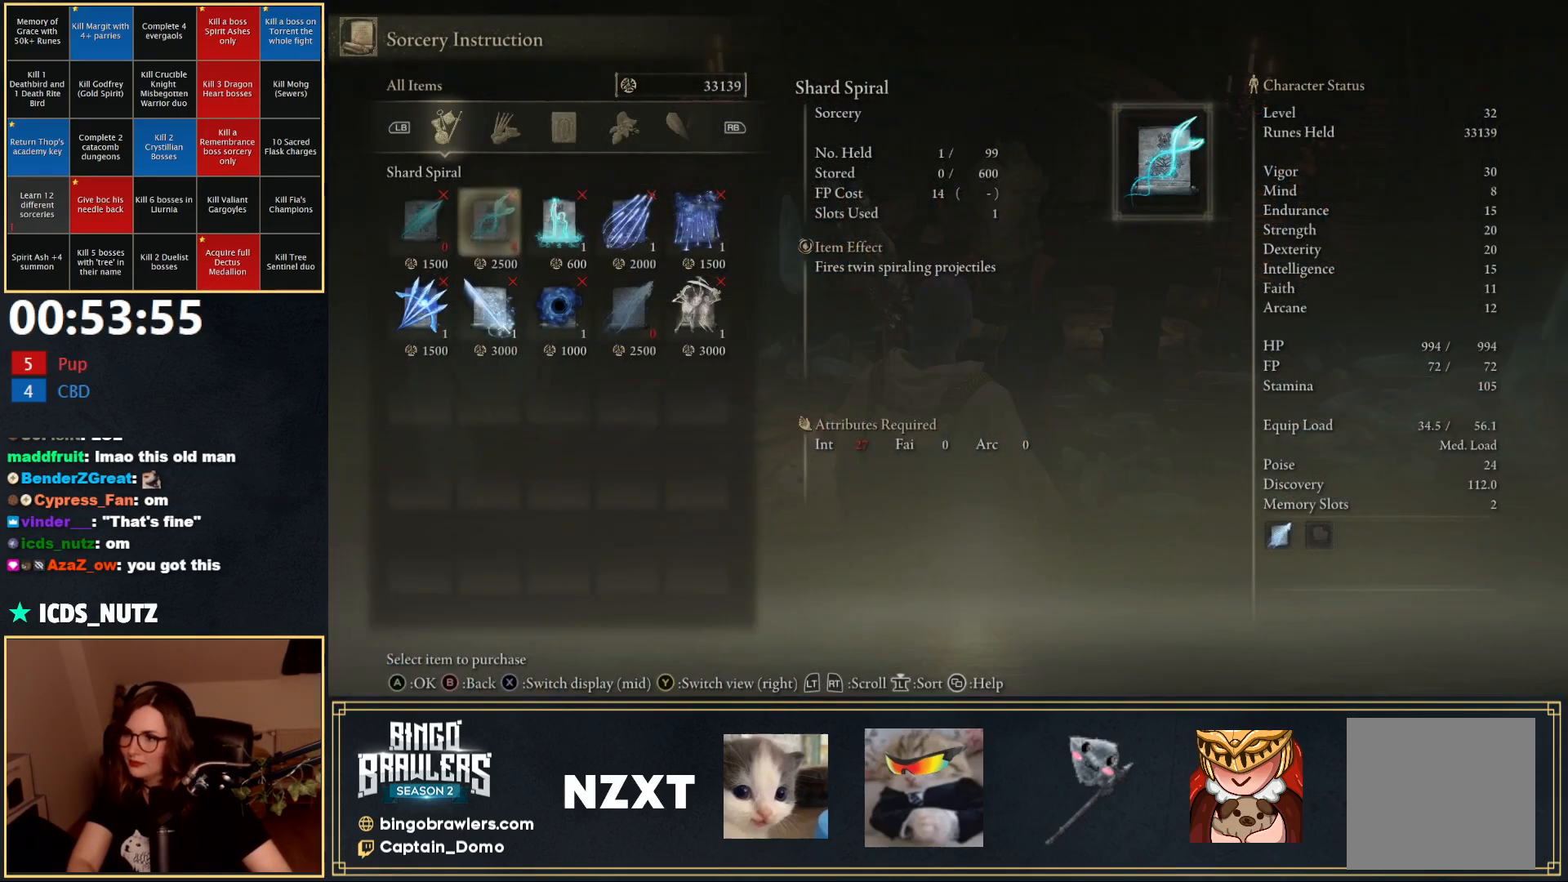
{"buttons": [], "left_stick": "center", "right_stick": "center", "events": [[17, "DPAD_RIGHT", "down"], [100, "DPAD_RIGHT", "up"], [317, "A", "down"], [417, "A", "up"]]}
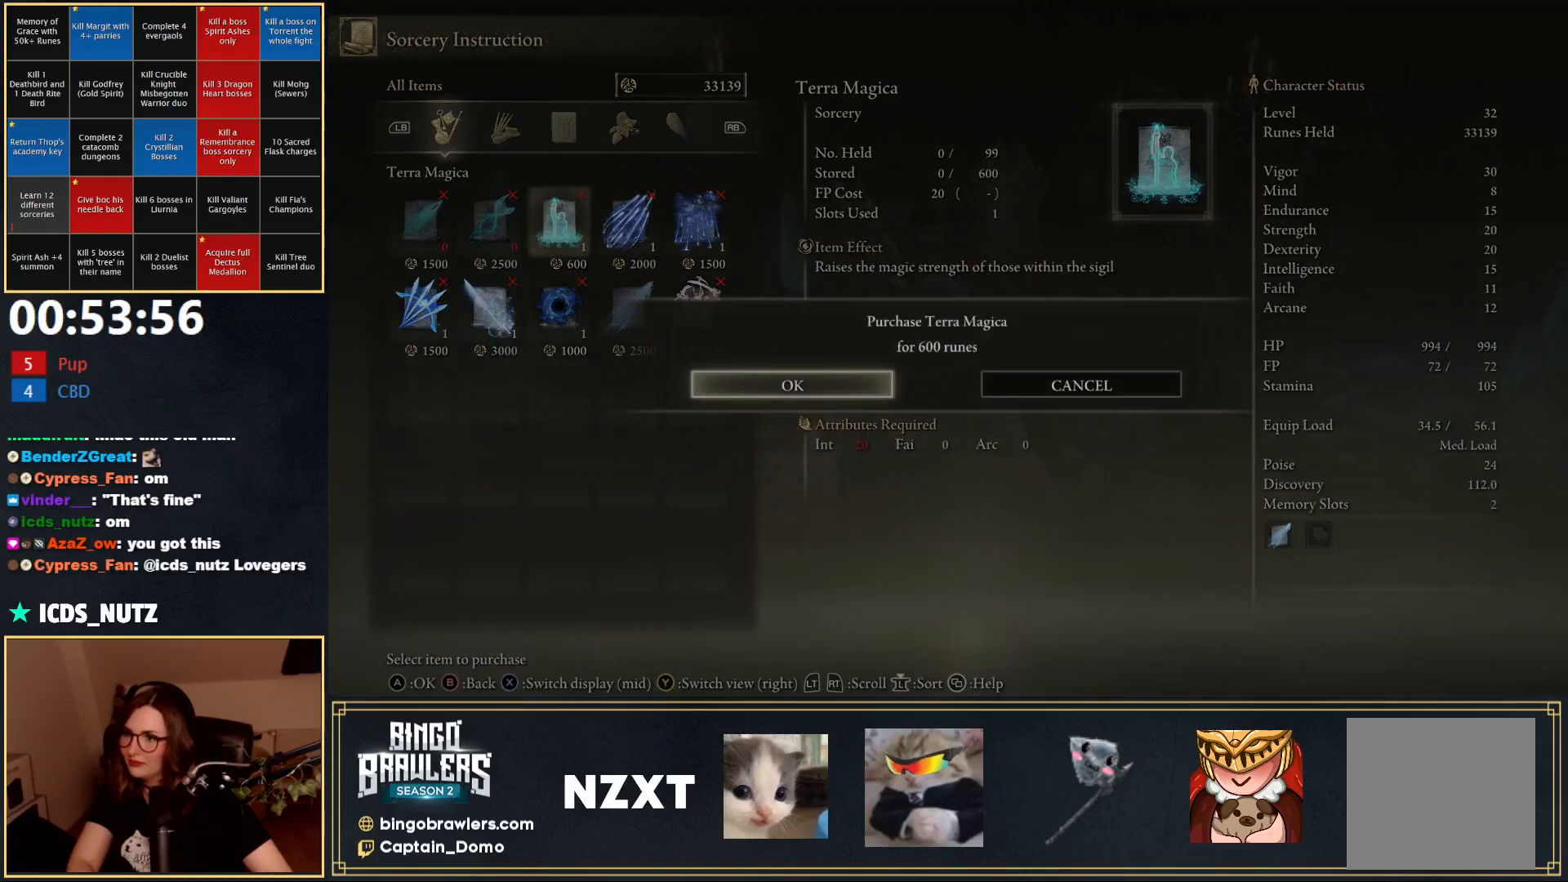
{"buttons": [], "left_stick": "center", "right_stick": "center", "events": [[17, "A", "down"], [117, "A", "up"], [317, "DPAD_RIGHT", "down"], [433, "DPAD_RIGHT", "up"]]}
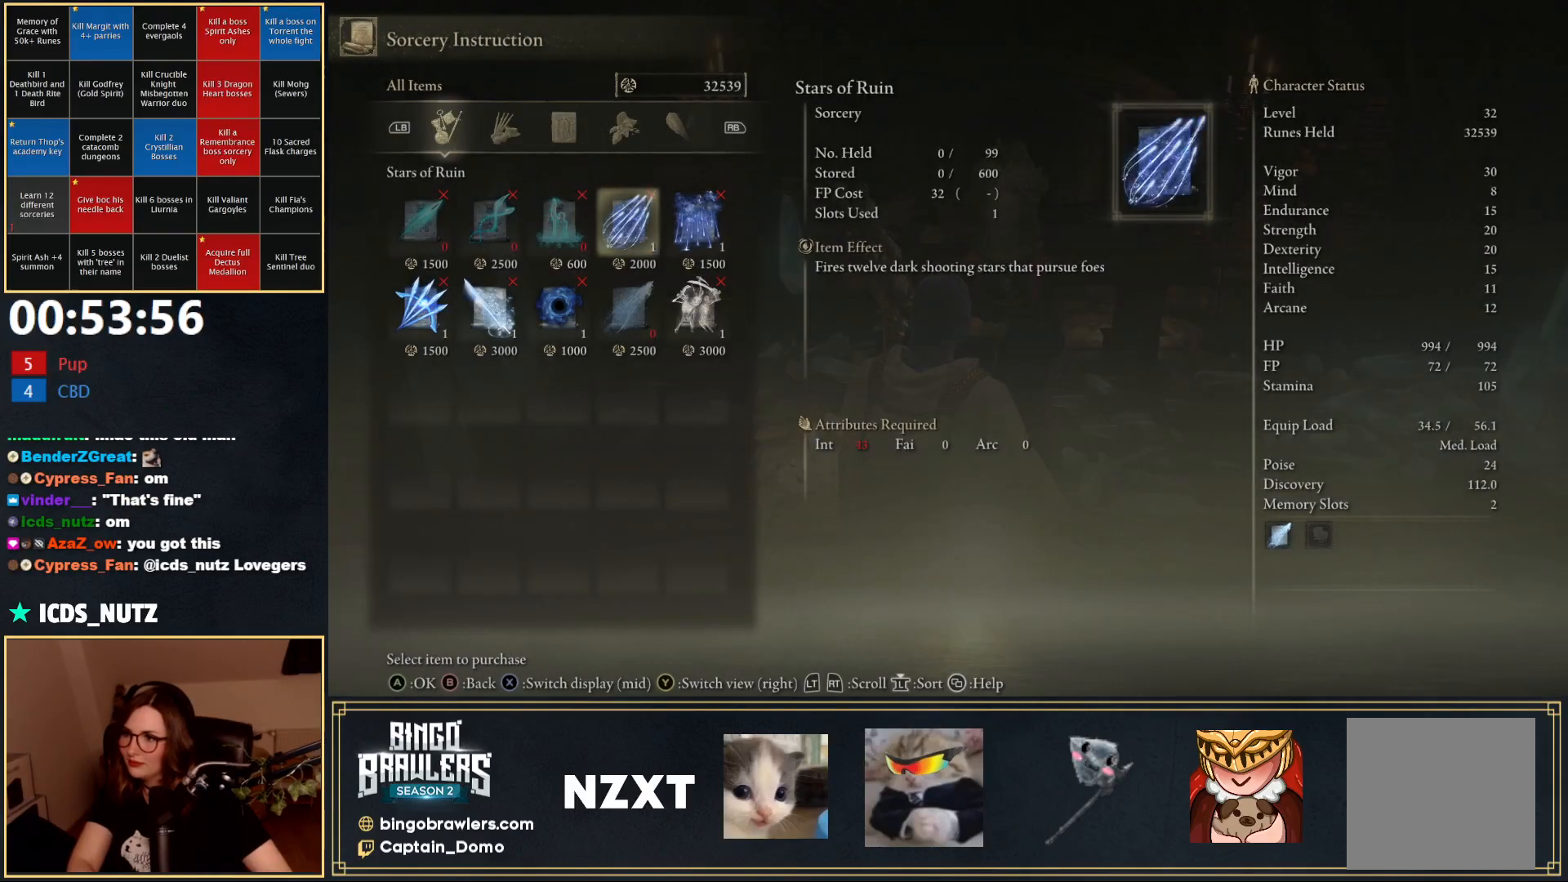
{"buttons": ["A"], "left_stick": "center", "right_stick": "center", "events": [[333, "A", "down"], [417, "A", "up"], [467, "A", "down"]]}
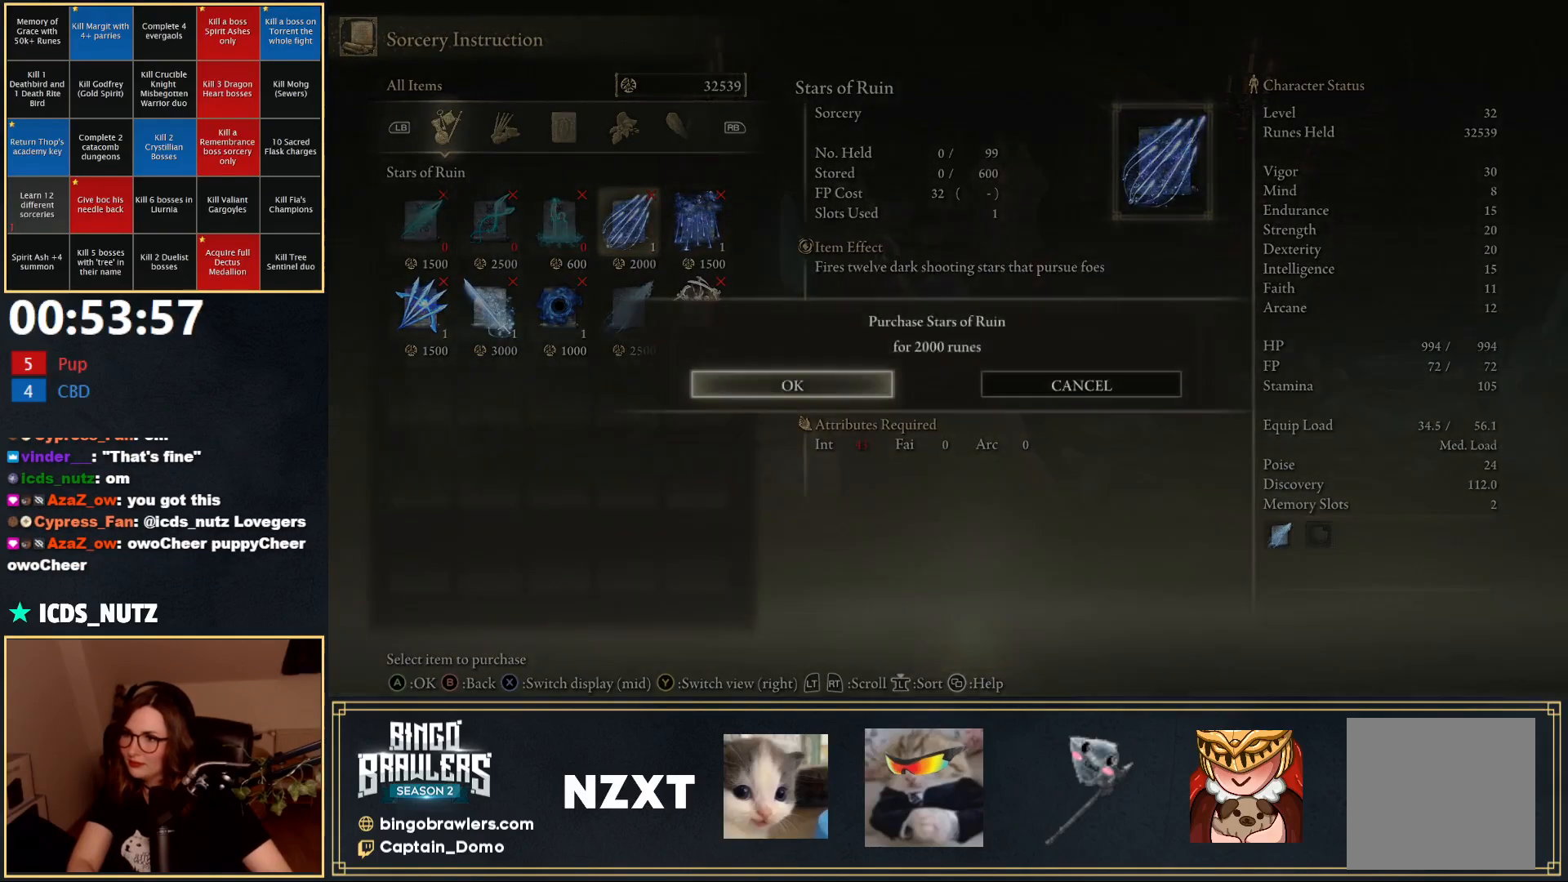
{"buttons": [], "left_stick": "center", "right_stick": "center", "events": [[83, "A", "up"], [250, "DPAD_RIGHT", "down"], [367, "DPAD_RIGHT", "up"]]}
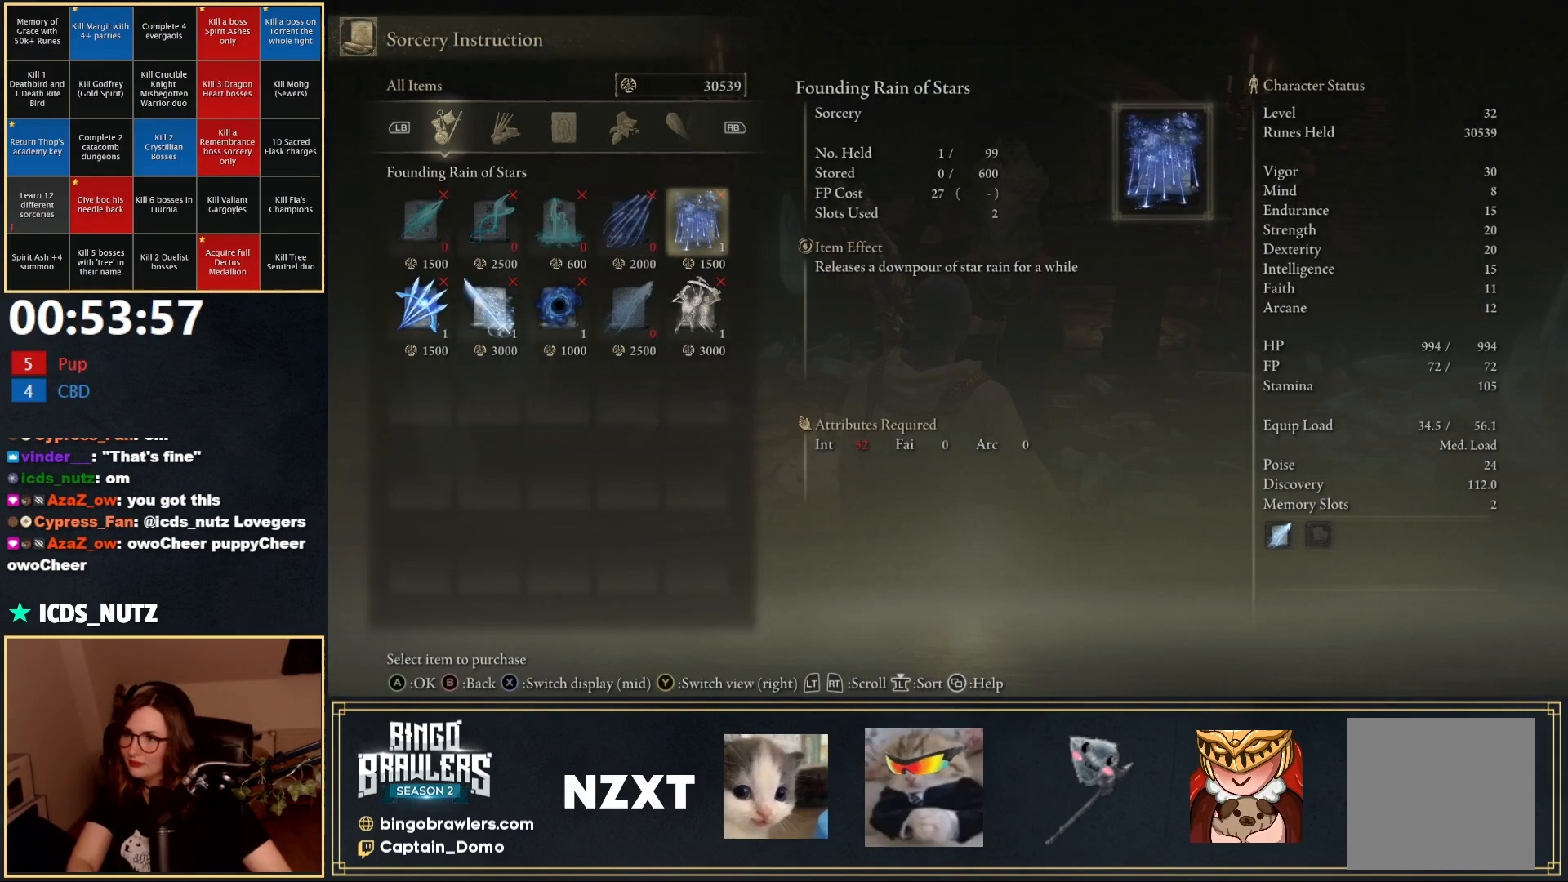
{"buttons": ["DPAD_DOWN"], "left_stick": "center", "right_stick": "center", "events": [[400, "DPAD_DOWN", "down"]]}
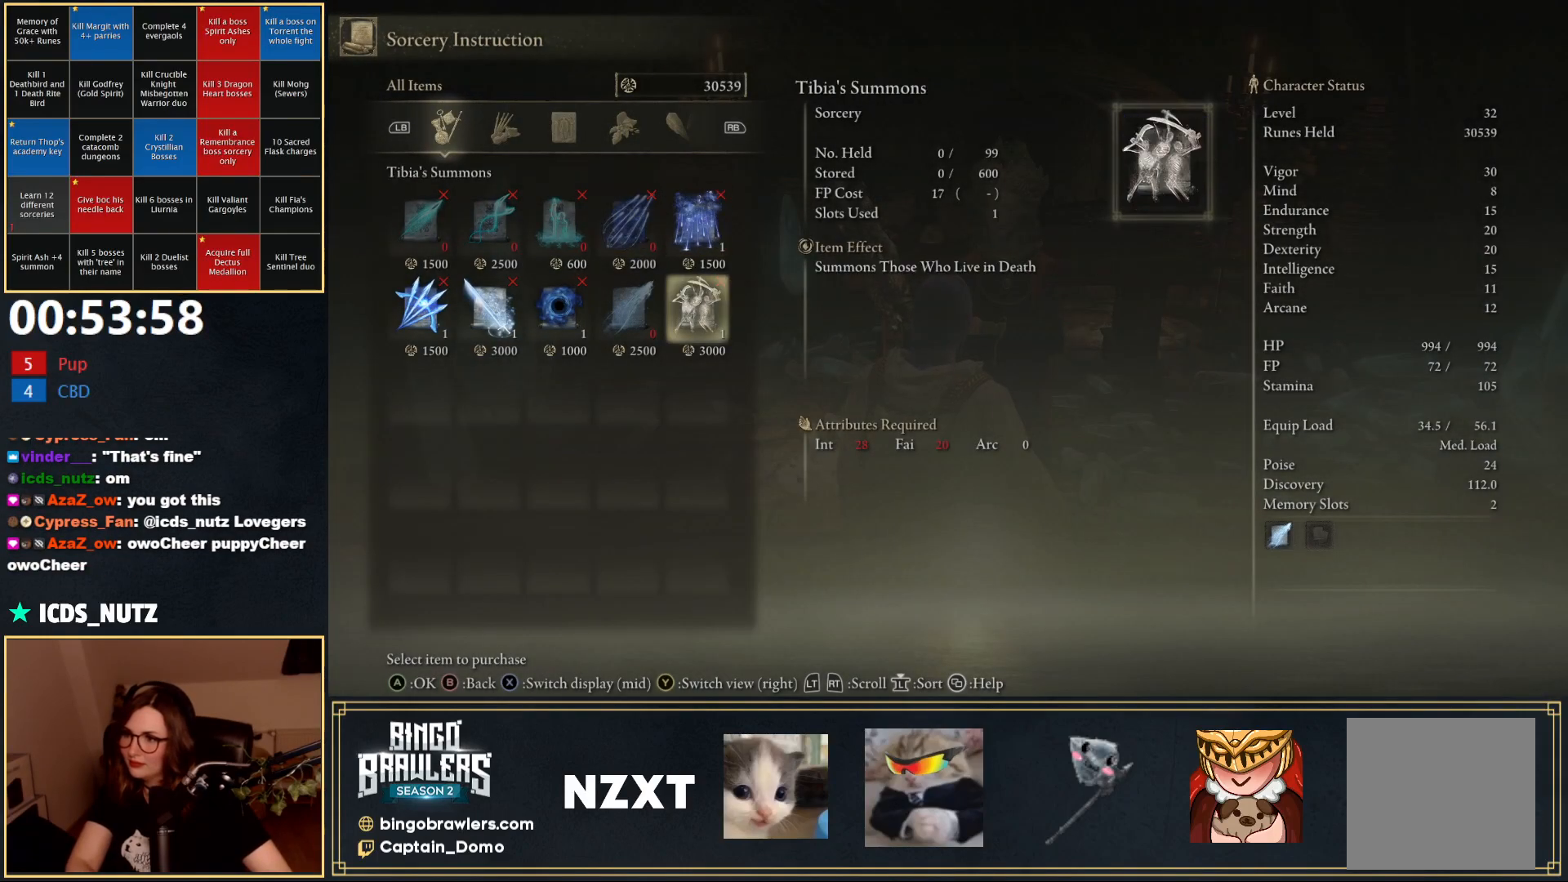
{"buttons": [], "left_stick": "center", "right_stick": "center", "events": [[17, "DPAD_DOWN", "up"], [217, "A", "down"], [317, "A", "up"], [400, "A", "down"], [467, "A", "up"]]}
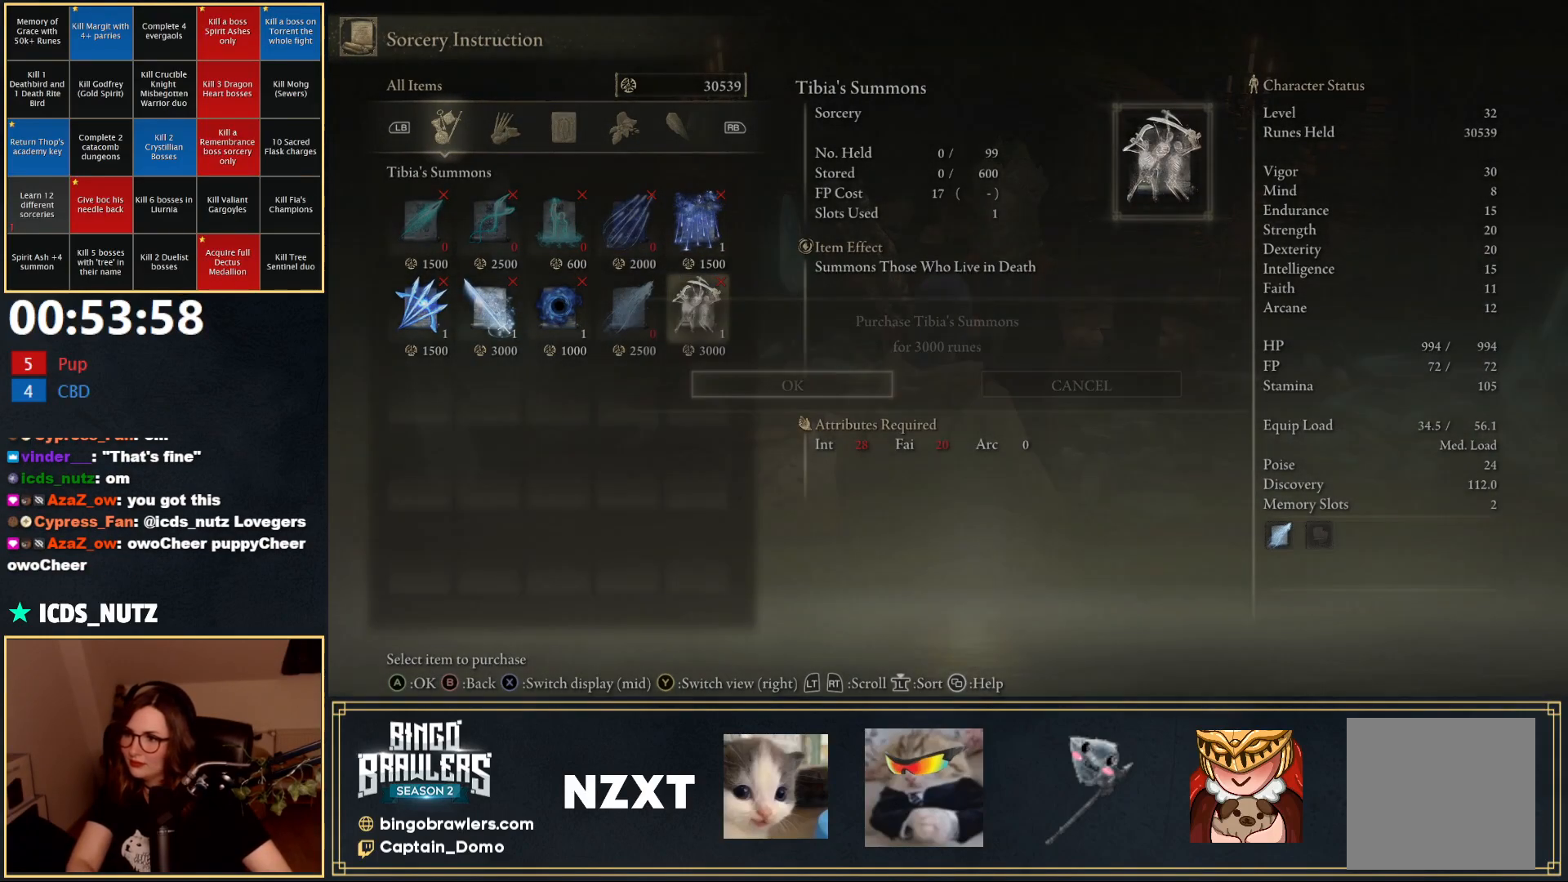
{"buttons": ["DPAD_LEFT"], "left_stick": "center", "right_stick": "center", "events": [[250, "DPAD_LEFT", "down"], [383, "DPAD_LEFT", "up"], [467, "DPAD_LEFT", "down"]]}
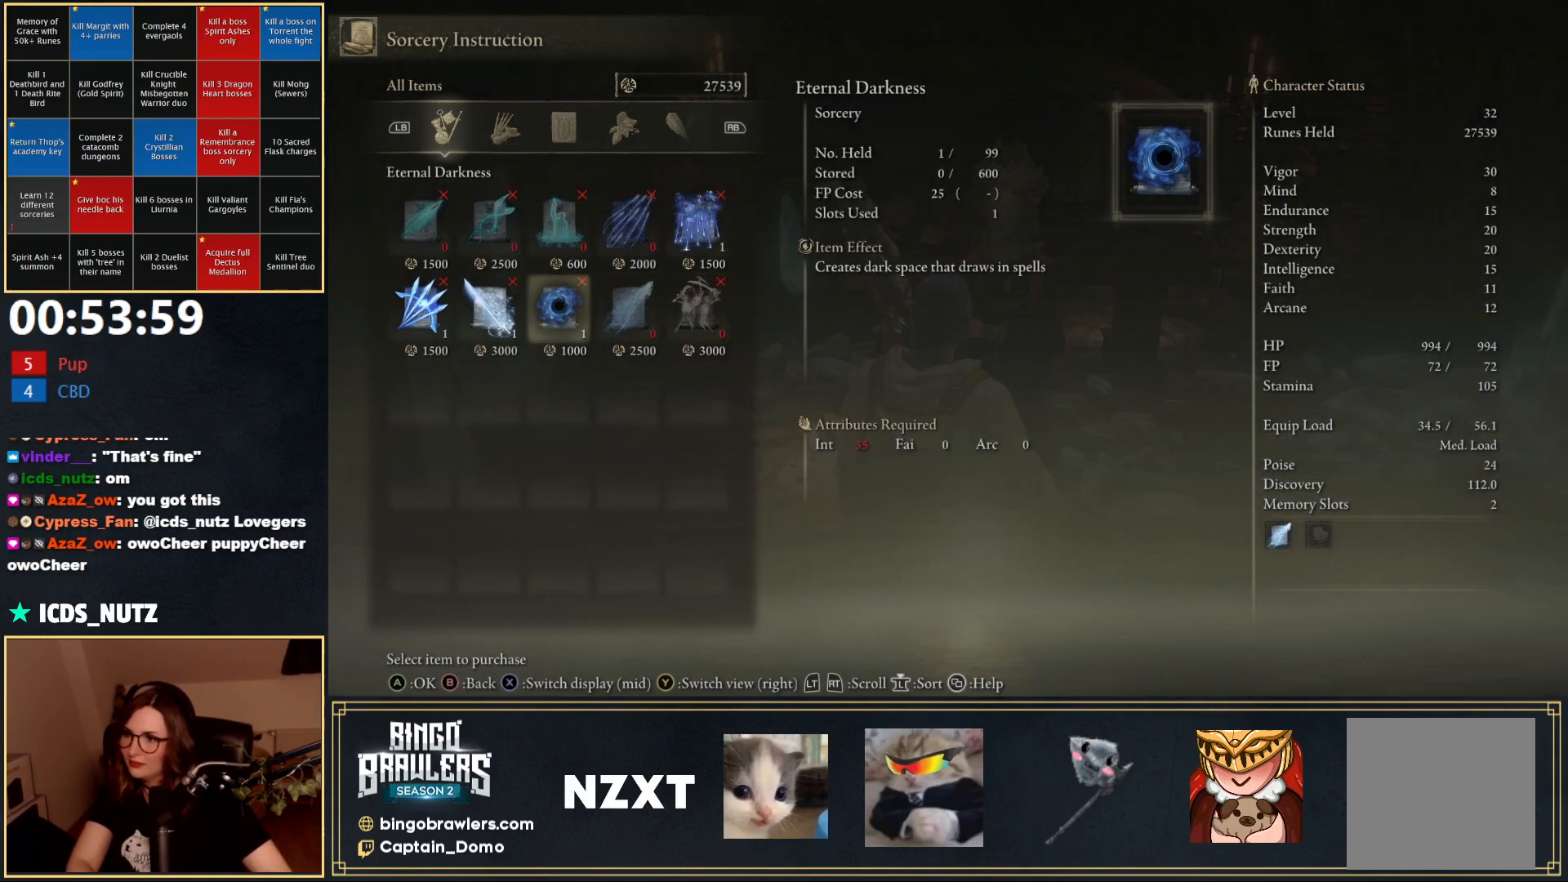
{"buttons": [], "left_stick": "center", "right_stick": "center", "events": [[50, "DPAD_LEFT", "up"], [433, "A", "down"], [500, "A", "up"]]}
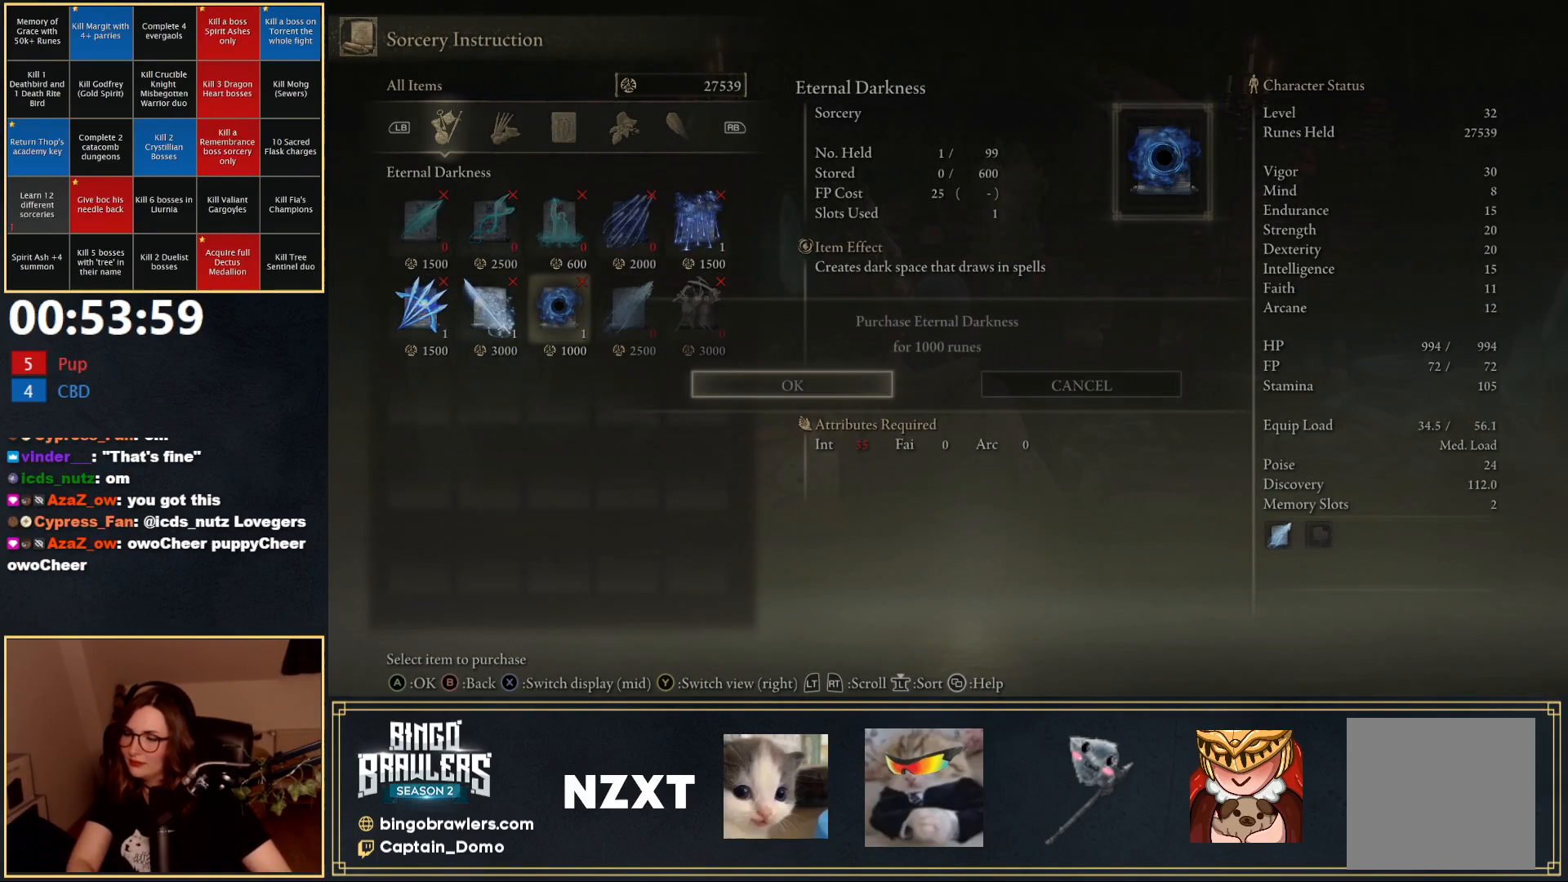
{"buttons": [], "left_stick": "center", "right_stick": "center", "events": [[317, "B", "down"], [383, "B", "up"]]}
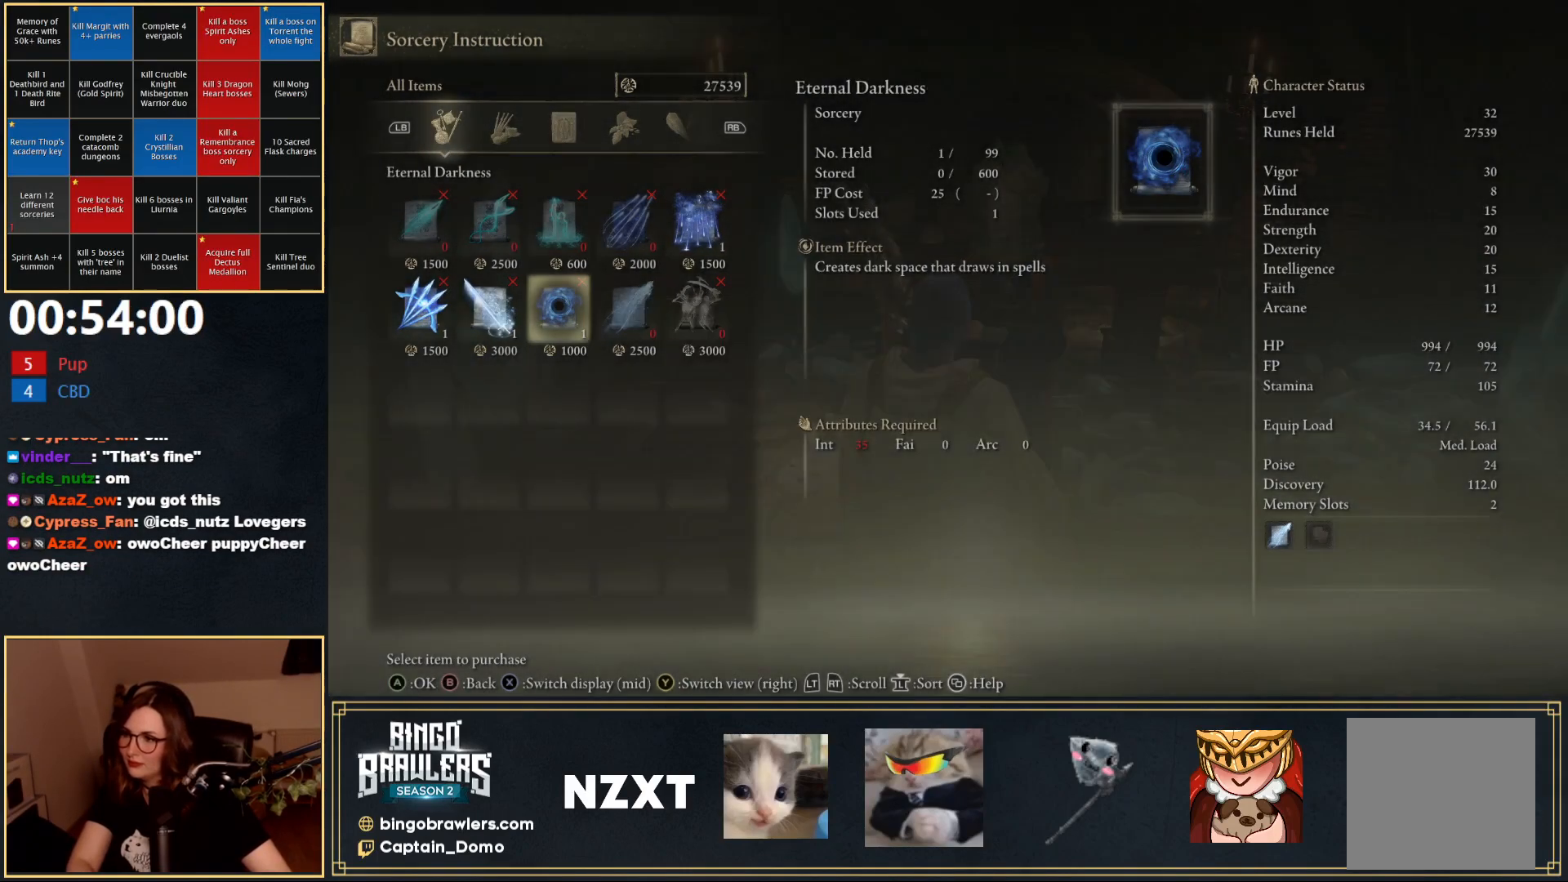
{"buttons": [], "left_stick": "center", "right_stick": "center", "events": [[350, "DPAD_LEFT", "down"], [400, "DPAD_LEFT", "up"]]}
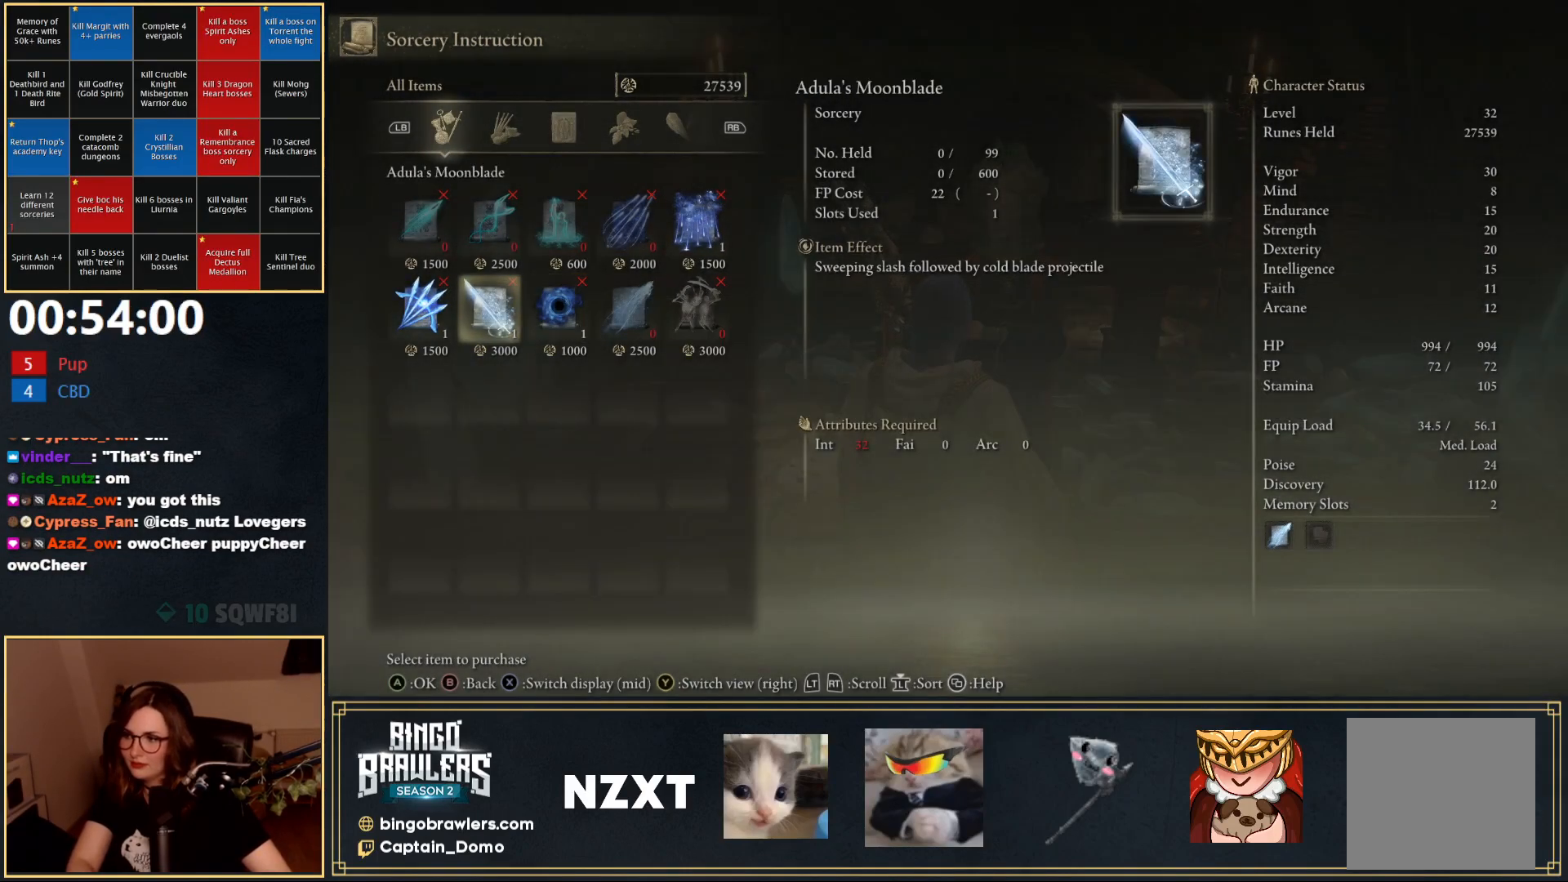
{"buttons": [], "left_stick": "center", "right_stick": "center", "events": [[183, "A", "down"], [250, "A", "up"], [333, "A", "down"], [417, "A", "up"]]}
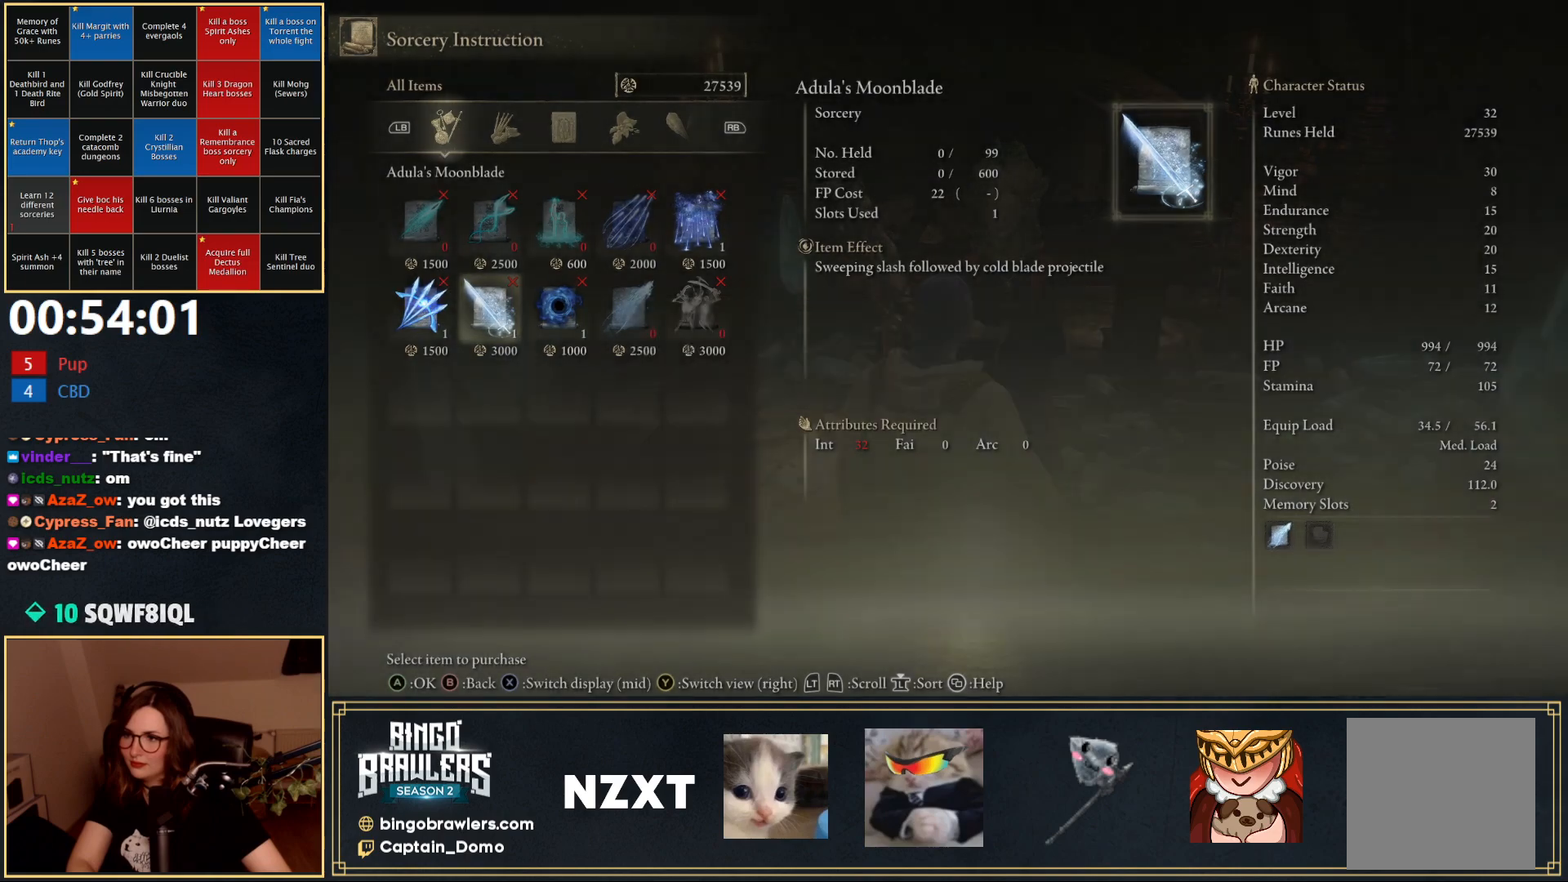
{"buttons": ["A"], "left_stick": "center", "right_stick": "center", "events": [[50, "DPAD_LEFT", "down"], [133, "DPAD_LEFT", "up"], [450, "A", "down"]]}
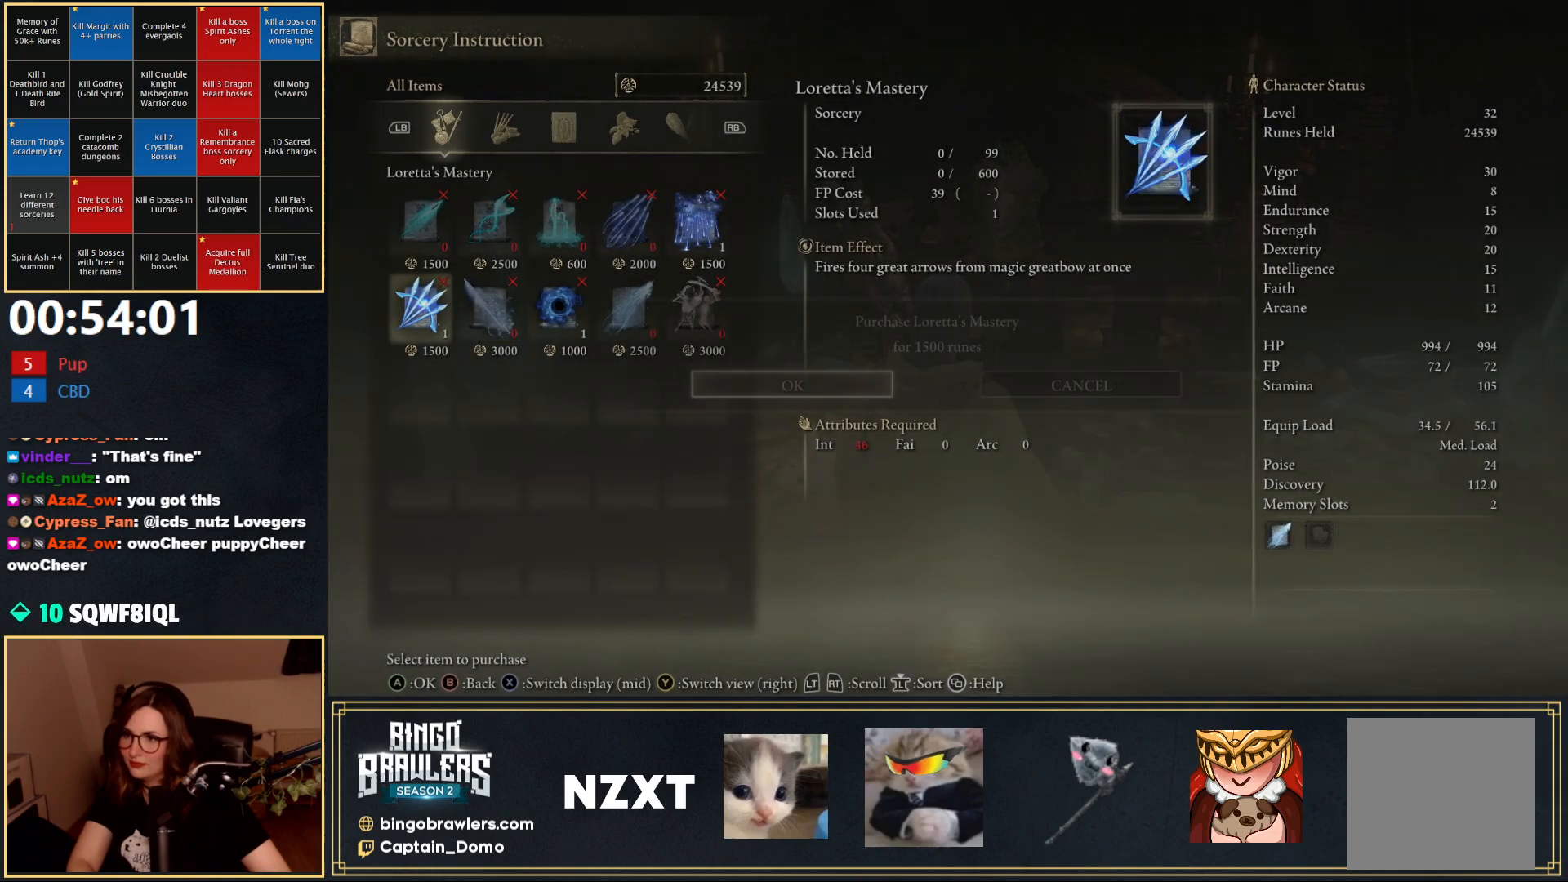
{"buttons": [], "left_stick": "center", "right_stick": "center", "events": [[17, "A", "up"], [67, "A", "down"], [133, "A", "up"]]}
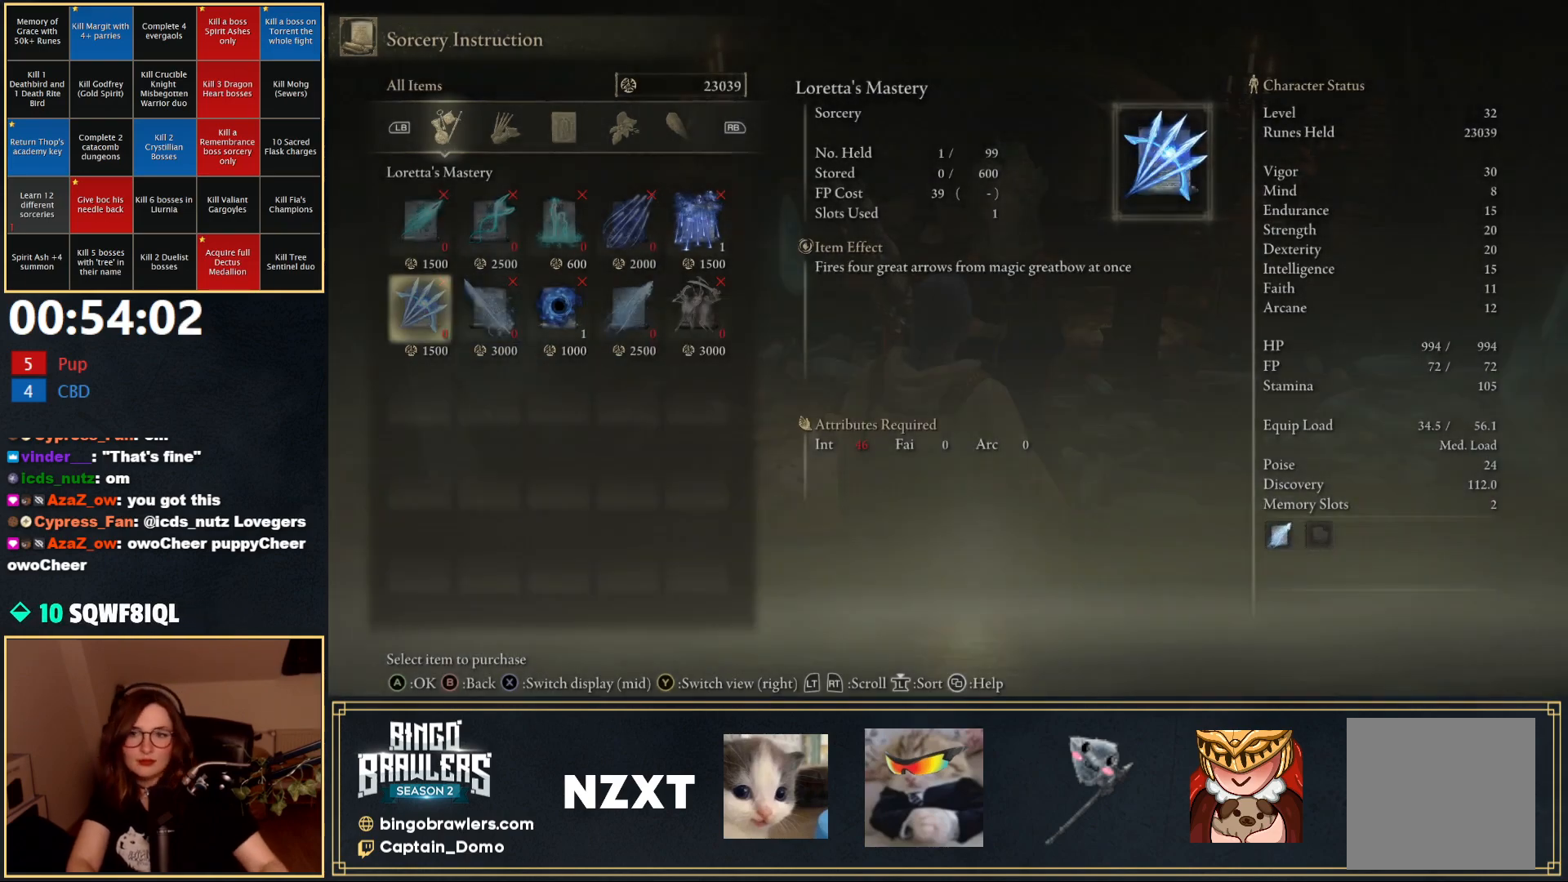
{"buttons": [], "left_stick": "center", "right_stick": "center", "events": []}
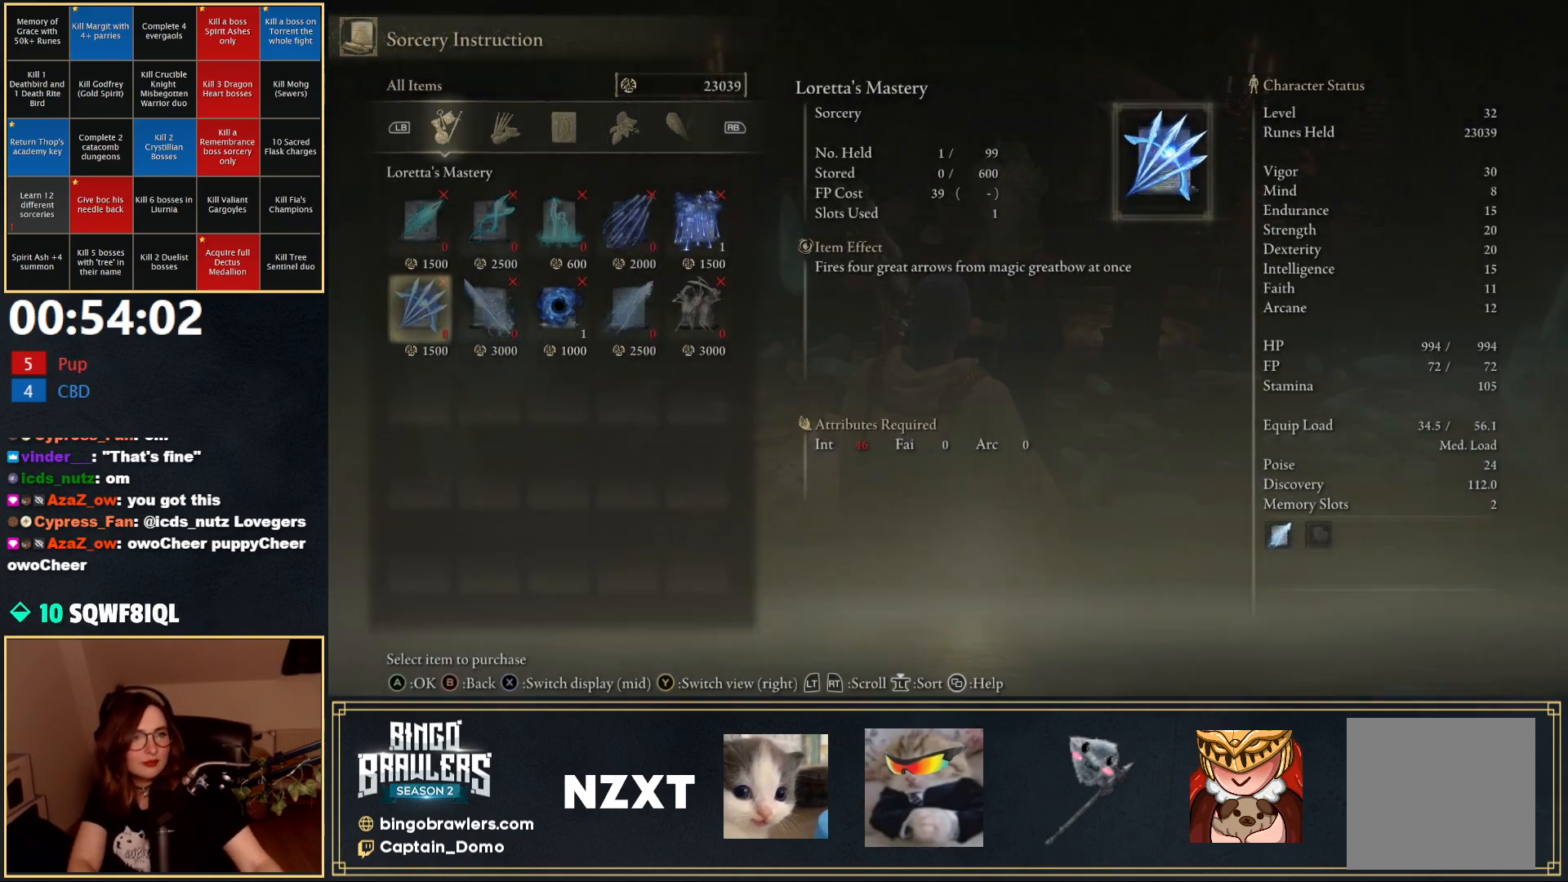
{"buttons": [], "left_stick": "center", "right_stick": "center", "events": []}
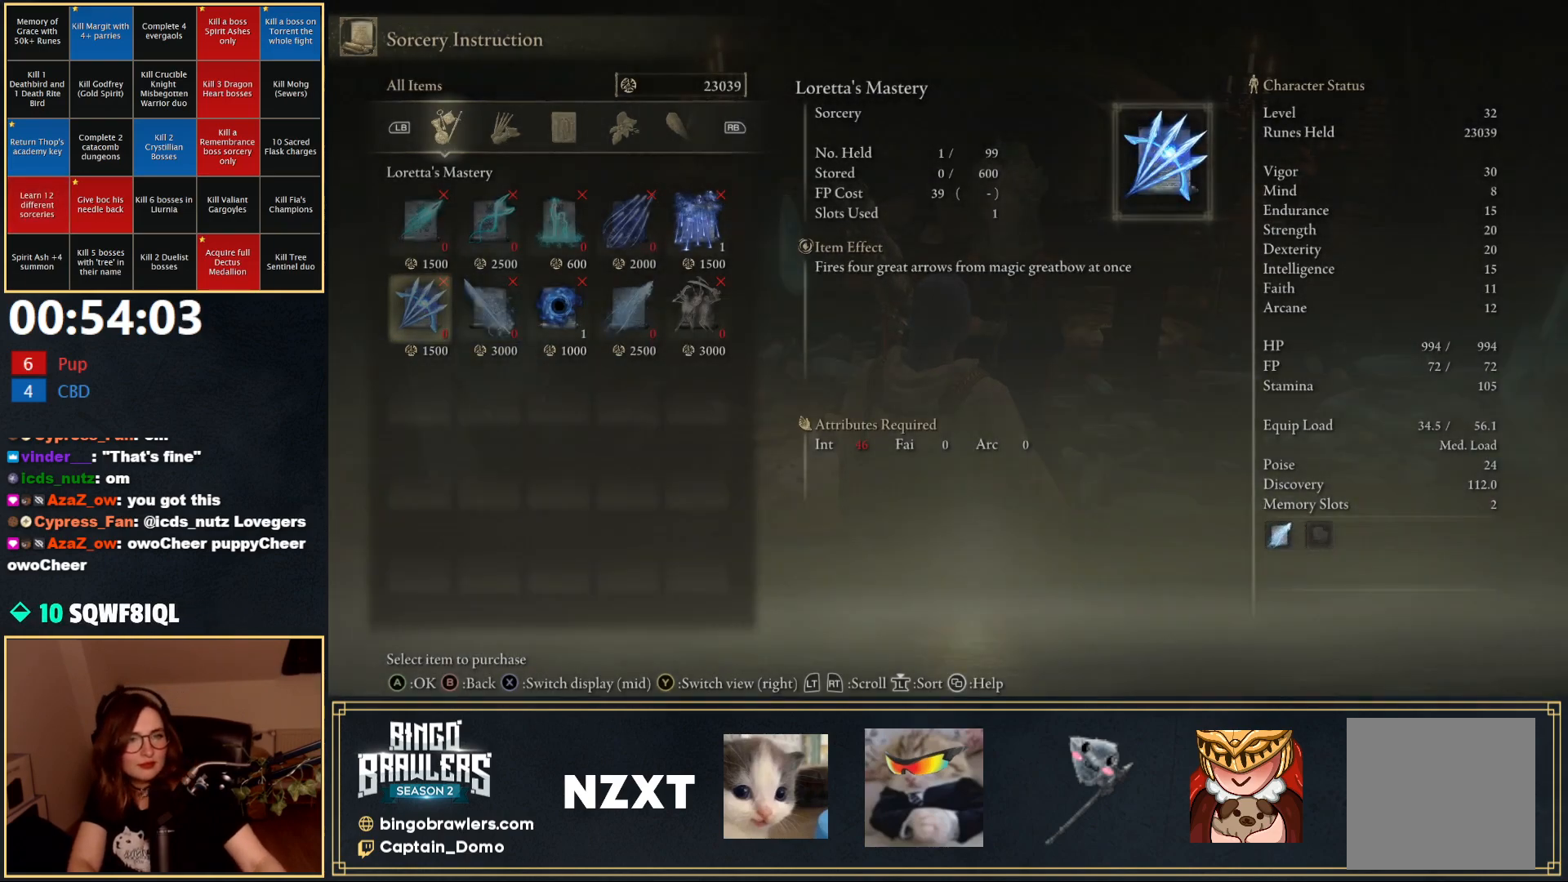
{"buttons": [], "left_stick": "center", "right_stick": "center", "events": []}
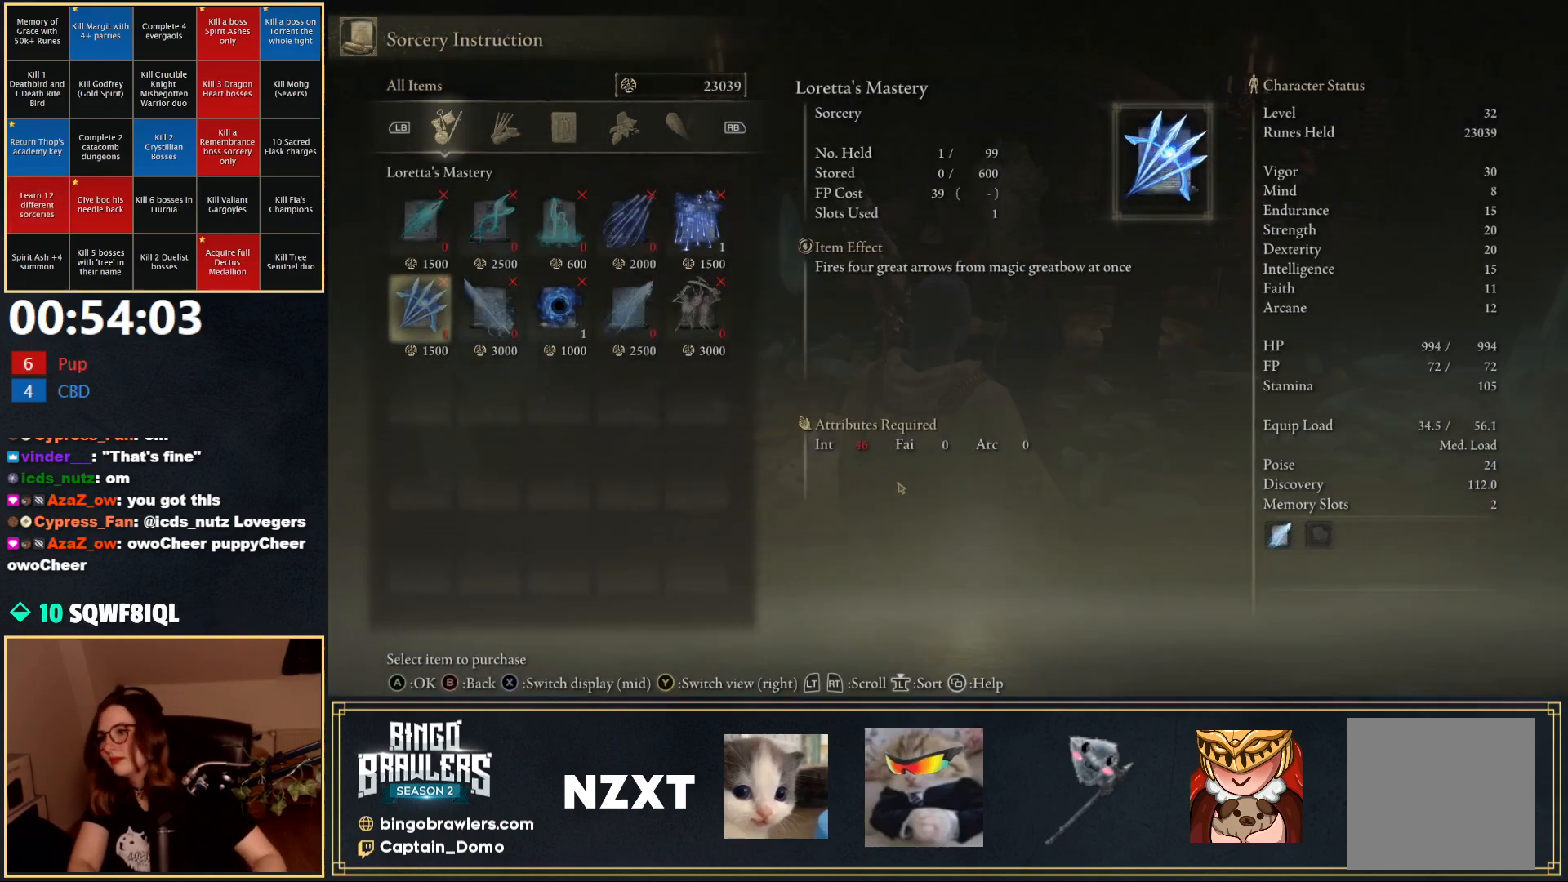
{"buttons": ["B"], "left_stick": "down", "right_stick": "center", "events": [[317, "B", "down"], [383, "B", "up"], [467, "B", "down"], [500, "left_stick", "down"]]}
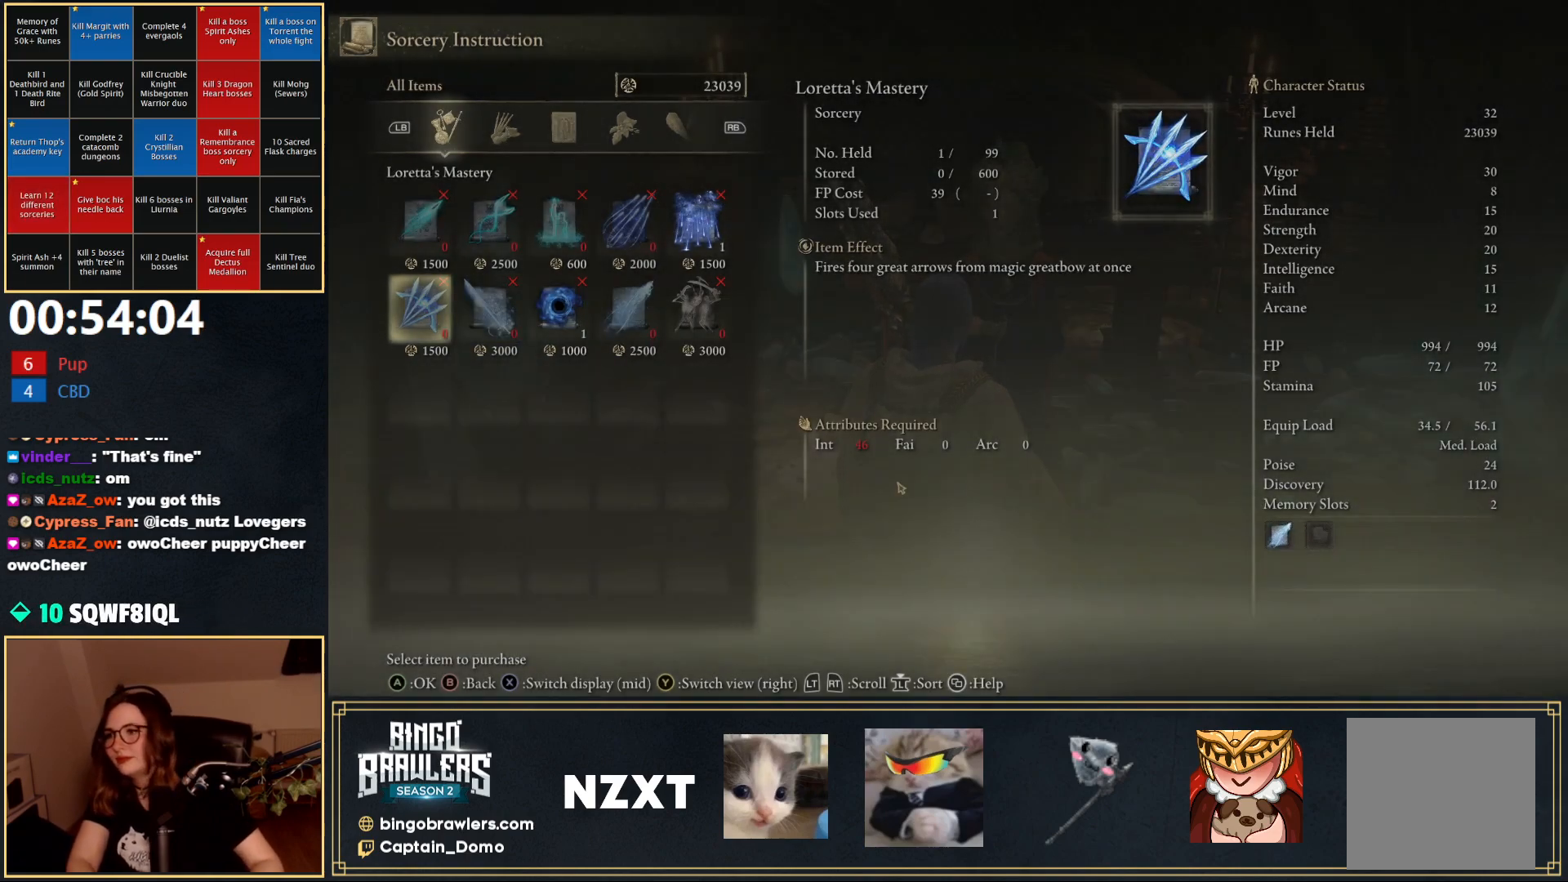
{"buttons": [], "left_stick": "down", "right_stick": "center", "events": [[50, "B", "up"], [50, "left_stick", "down-right"], [167, "B", "down"], [183, "B", "up"], [417, "left_stick", "down"], [433, "B", "down"], [500, "B", "up"]]}
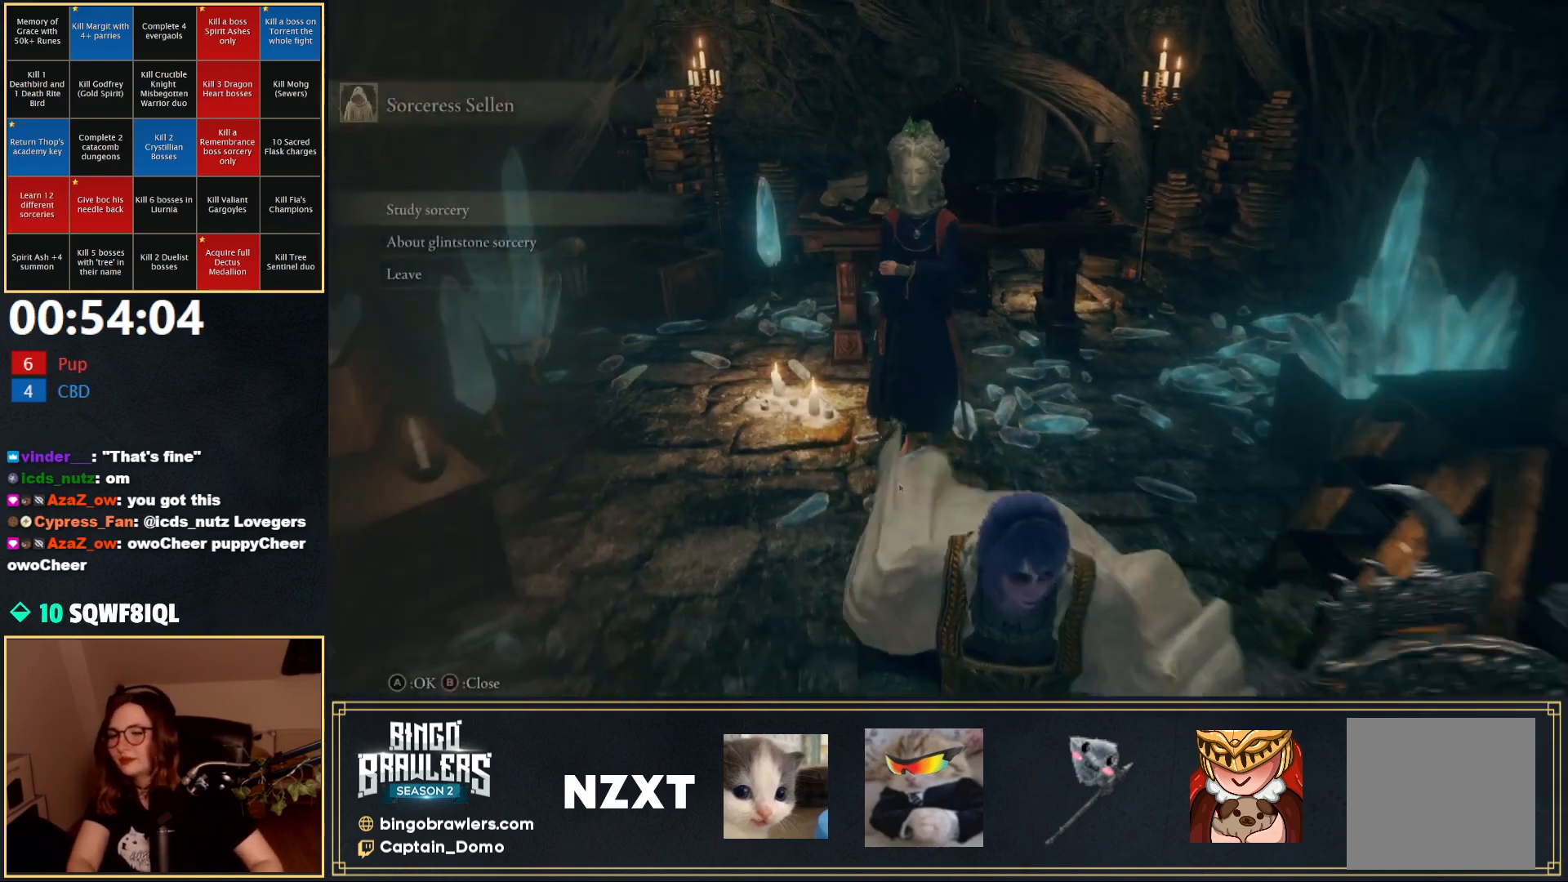
{"buttons": [], "left_stick": "down", "right_stick": "right", "events": [[100, "B", "down"], [183, "B", "up"], [483, "right_stick", "right"]]}
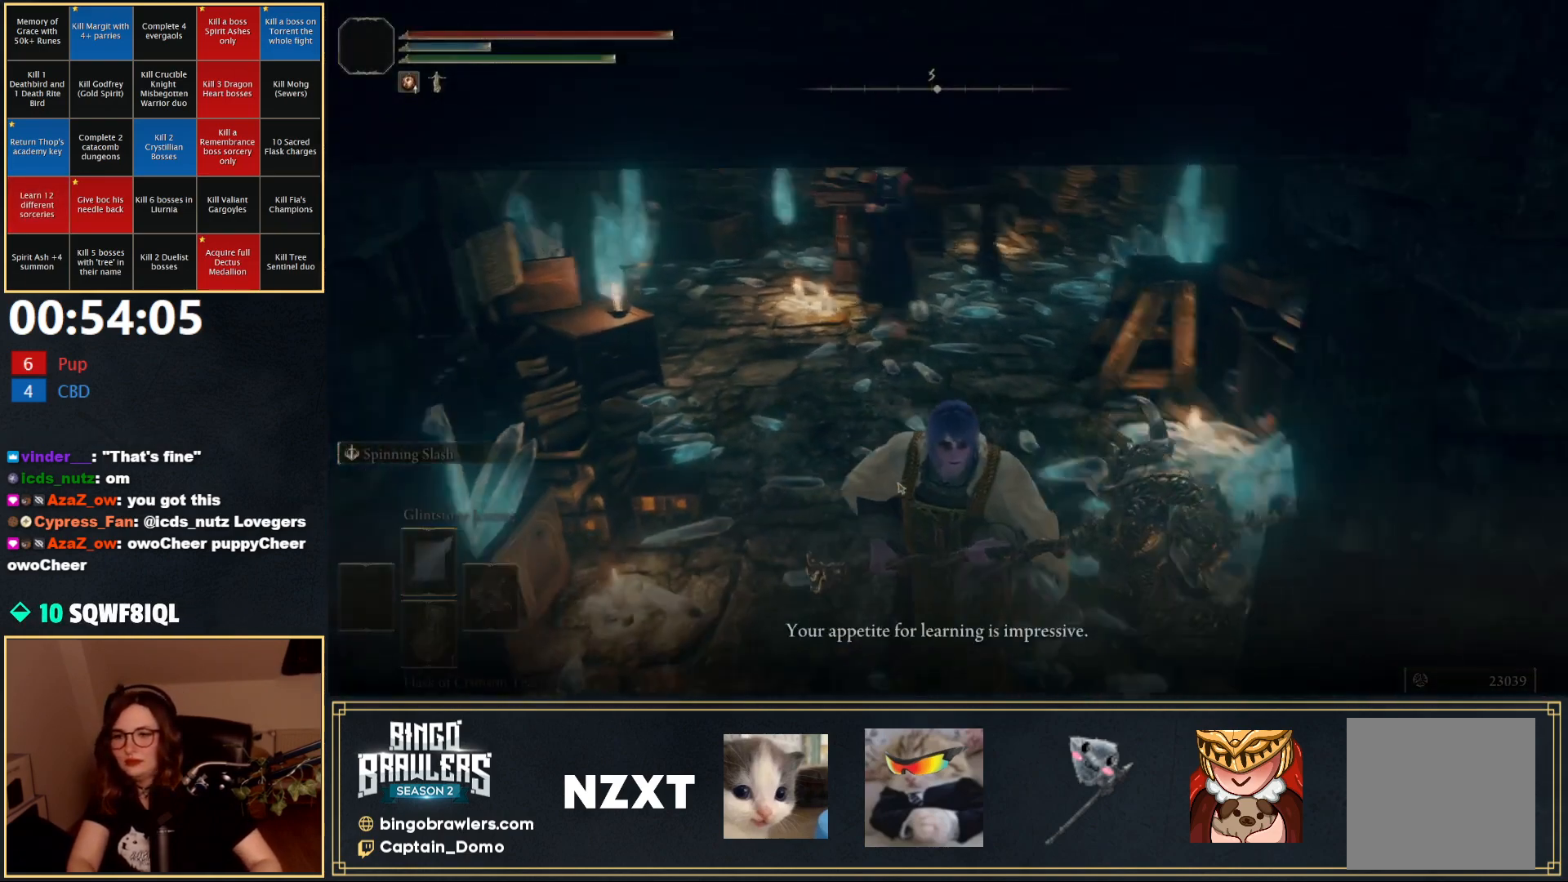
{"buttons": [], "left_stick": "up", "right_stick": "center", "events": [[183, "B", "down"], [183, "left_stick", "right"], [317, "left_stick", "up-right"], [333, "B", "up"], [467, "right_stick", "center"], [500, "left_stick", "up"]]}
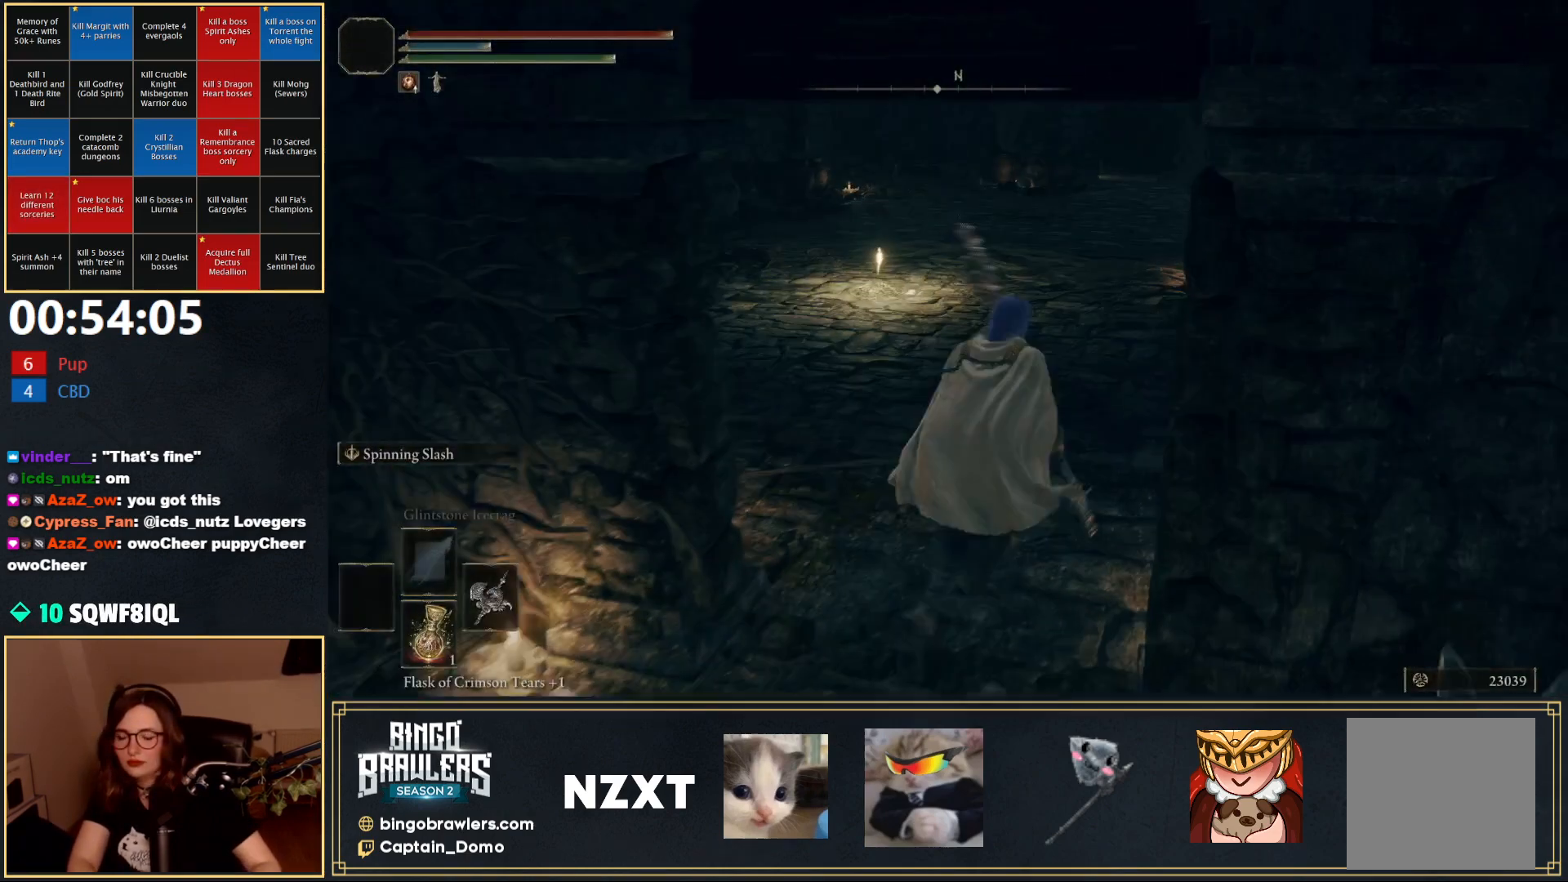
{"buttons": [], "left_stick": "up", "right_stick": "center", "events": [[100, "Y", "down"], [217, "Y", "up"], [283, "Y", "down"], [367, "Y", "up"]]}
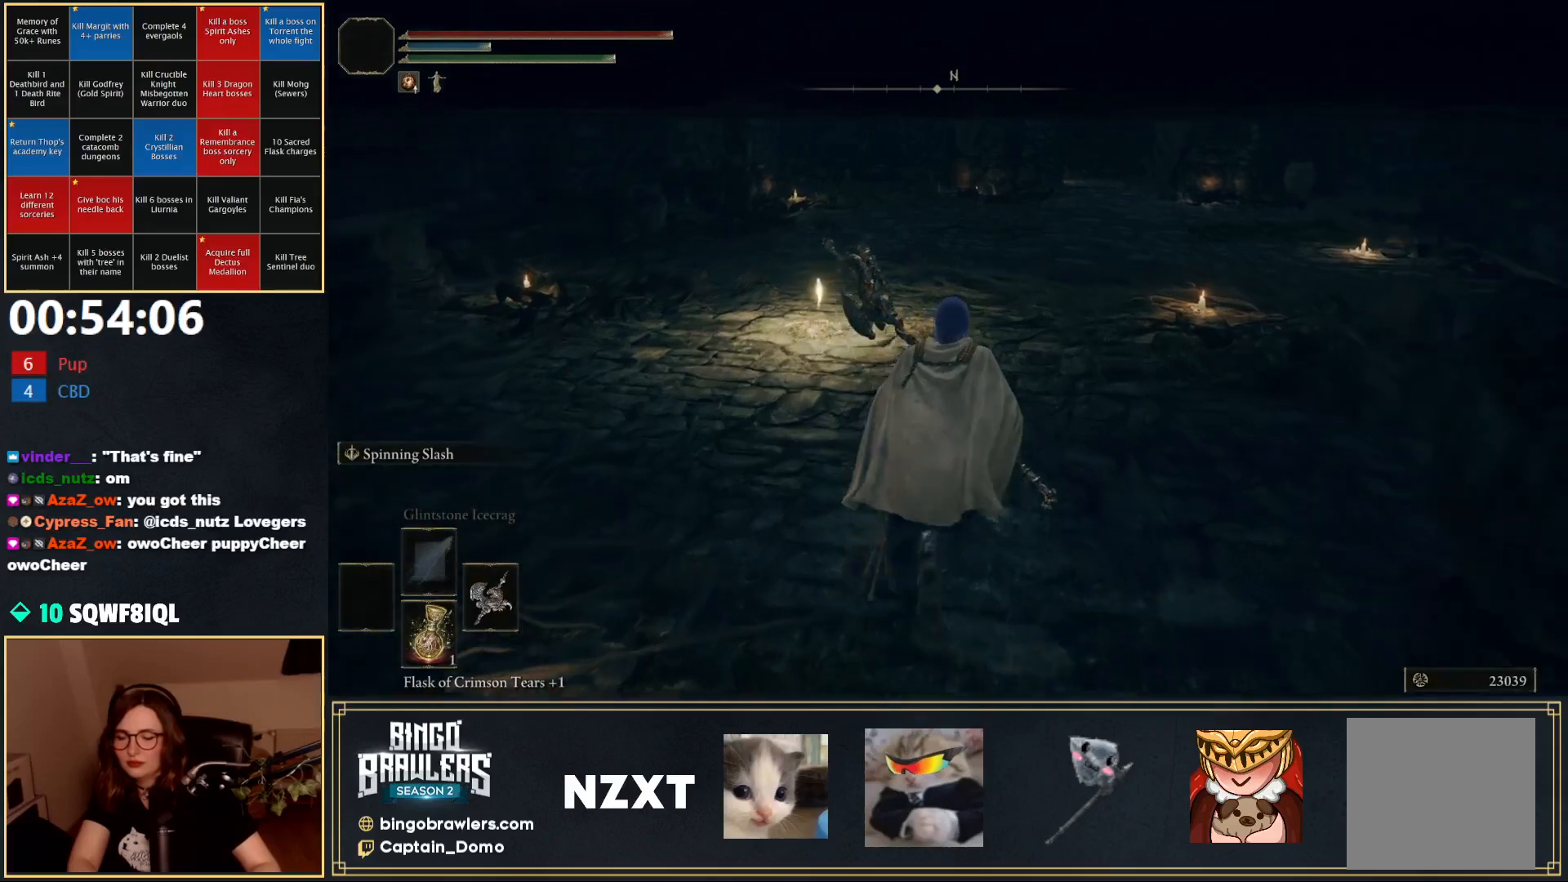
{"buttons": ["SELECT"], "left_stick": "center", "right_stick": "center", "events": [[67, "B", "down"], [267, "left_stick", "center"], [317, "B", "up"], [417, "SELECT", "down"]]}
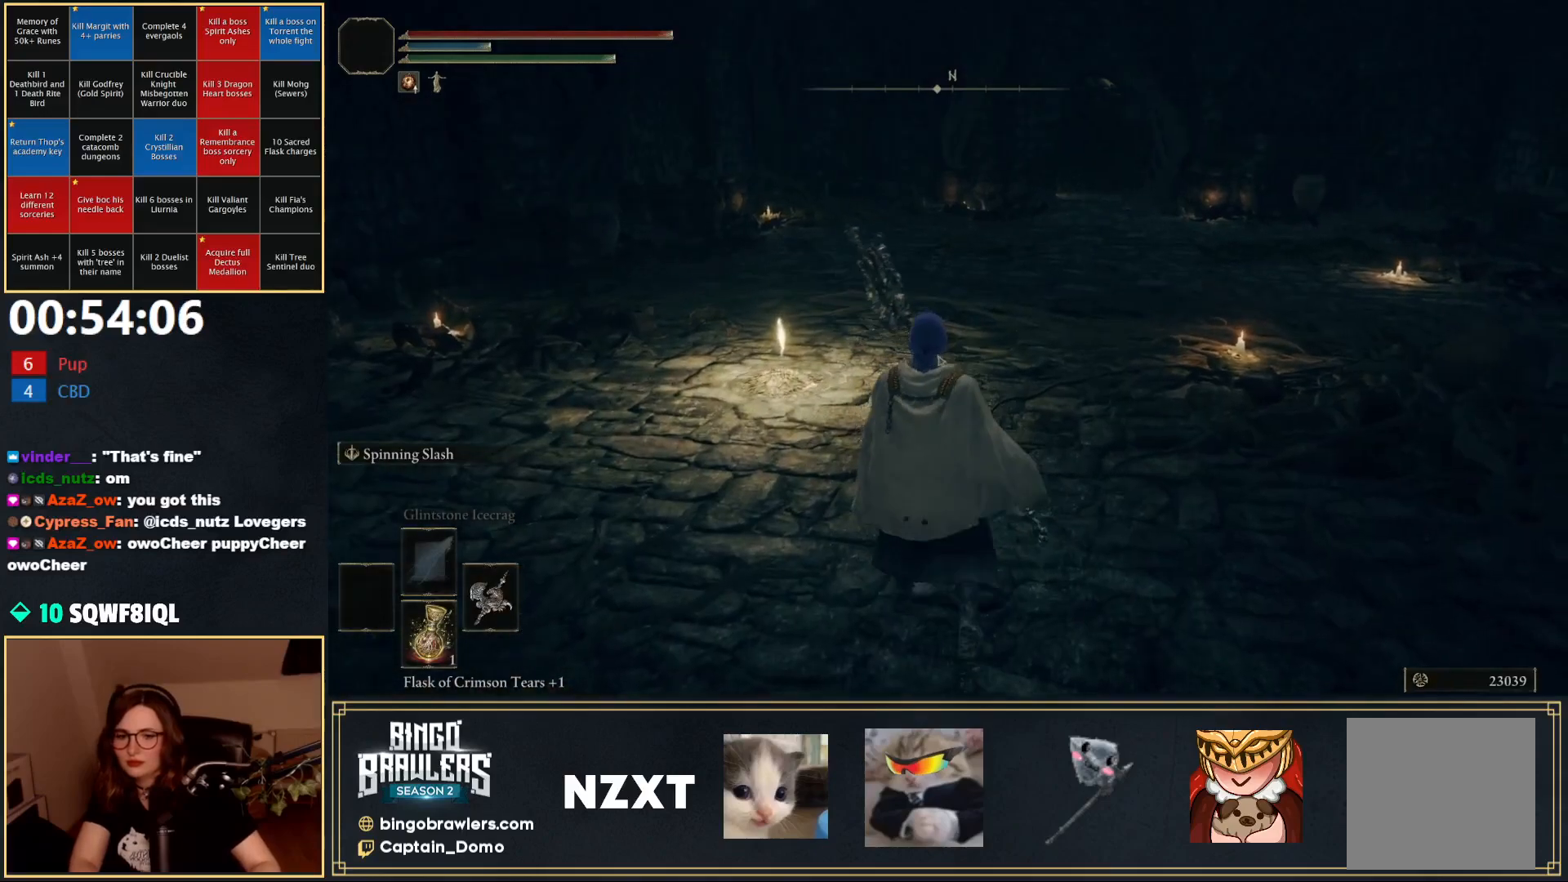
{"buttons": [], "left_stick": "left", "right_stick": "down", "events": [[17, "SELECT", "up"], [383, "right_stick", "down"], [483, "left_stick", "left"]]}
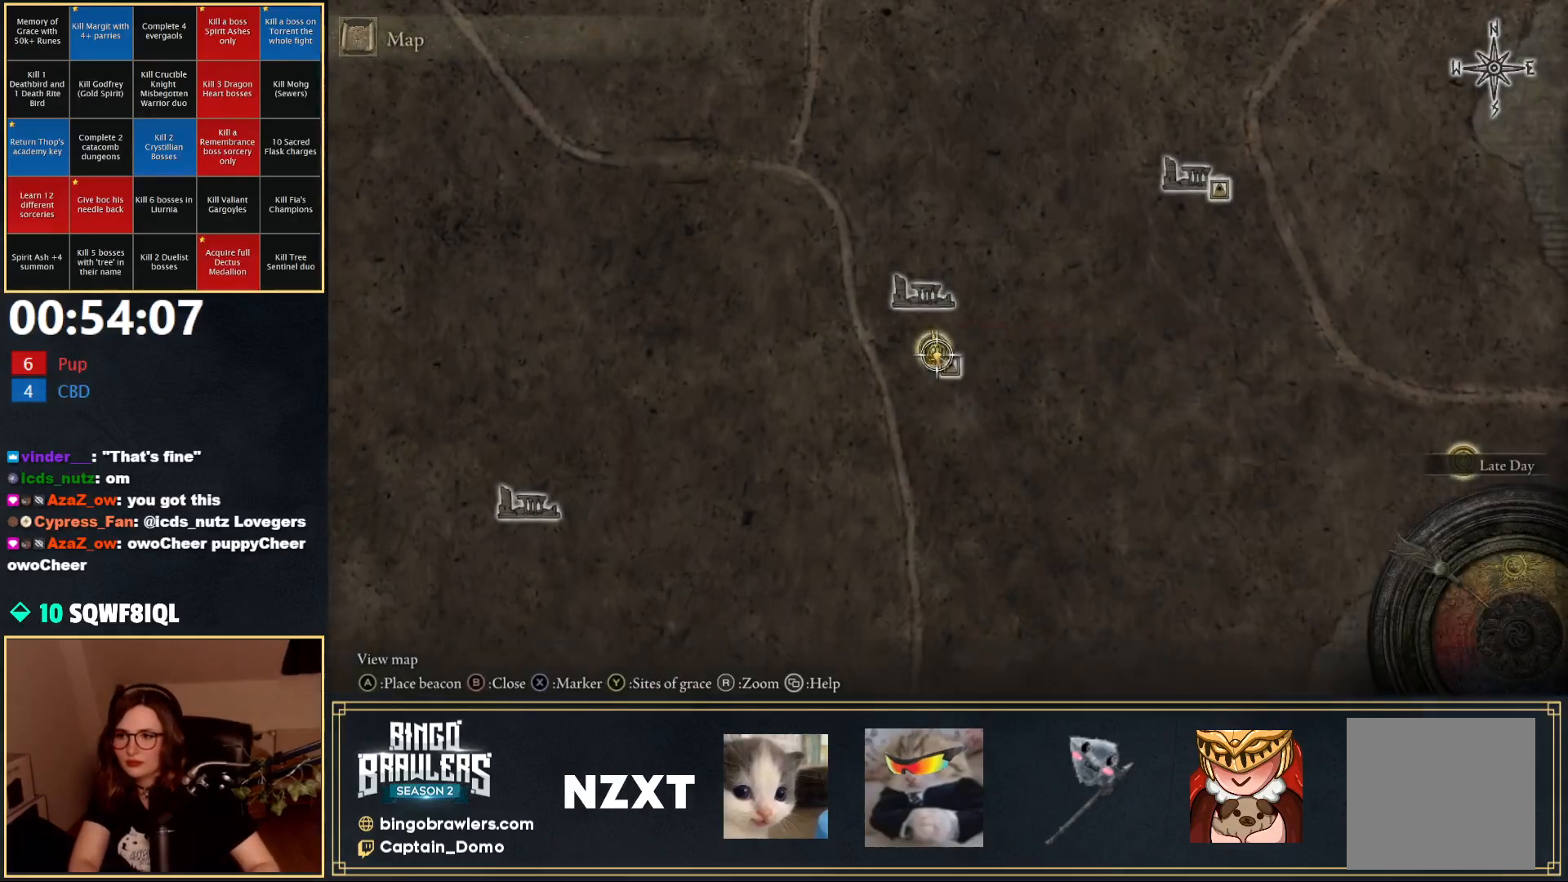
{"buttons": [], "left_stick": "up-left", "right_stick": "center", "events": [[67, "right_stick", "center"], [217, "right_stick", "down"], [267, "left_stick", "up-left"], [383, "right_stick", "center"]]}